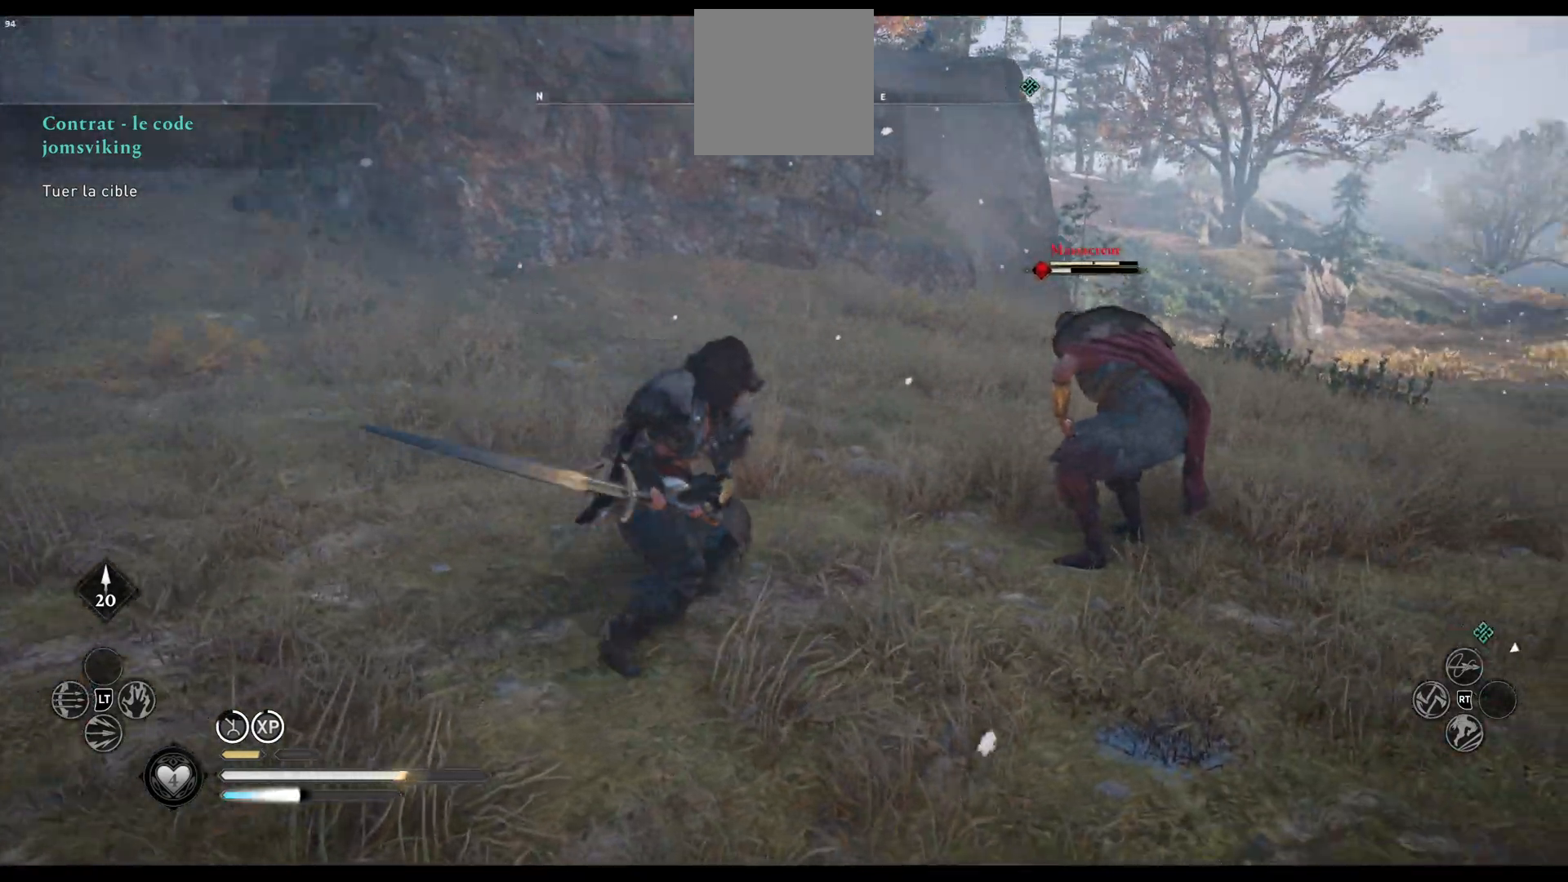
Gameplay with a controller (Xbox layout); each line is a JSON object with the inputs held at the frame after it. "events" lists button and stick changes between this image and that frame as [ms after this image, input, new state], when the widget could be followed in between.
{"buttons": [], "left_stick": "up-right", "right_stick": "center", "events": [[17, "right_stick", "center"], [67, "left_stick", "up-right"], [167, "R1", "down"], [333, "R1", "up"], [400, "R1", "down"], [483, "R1", "up"]]}
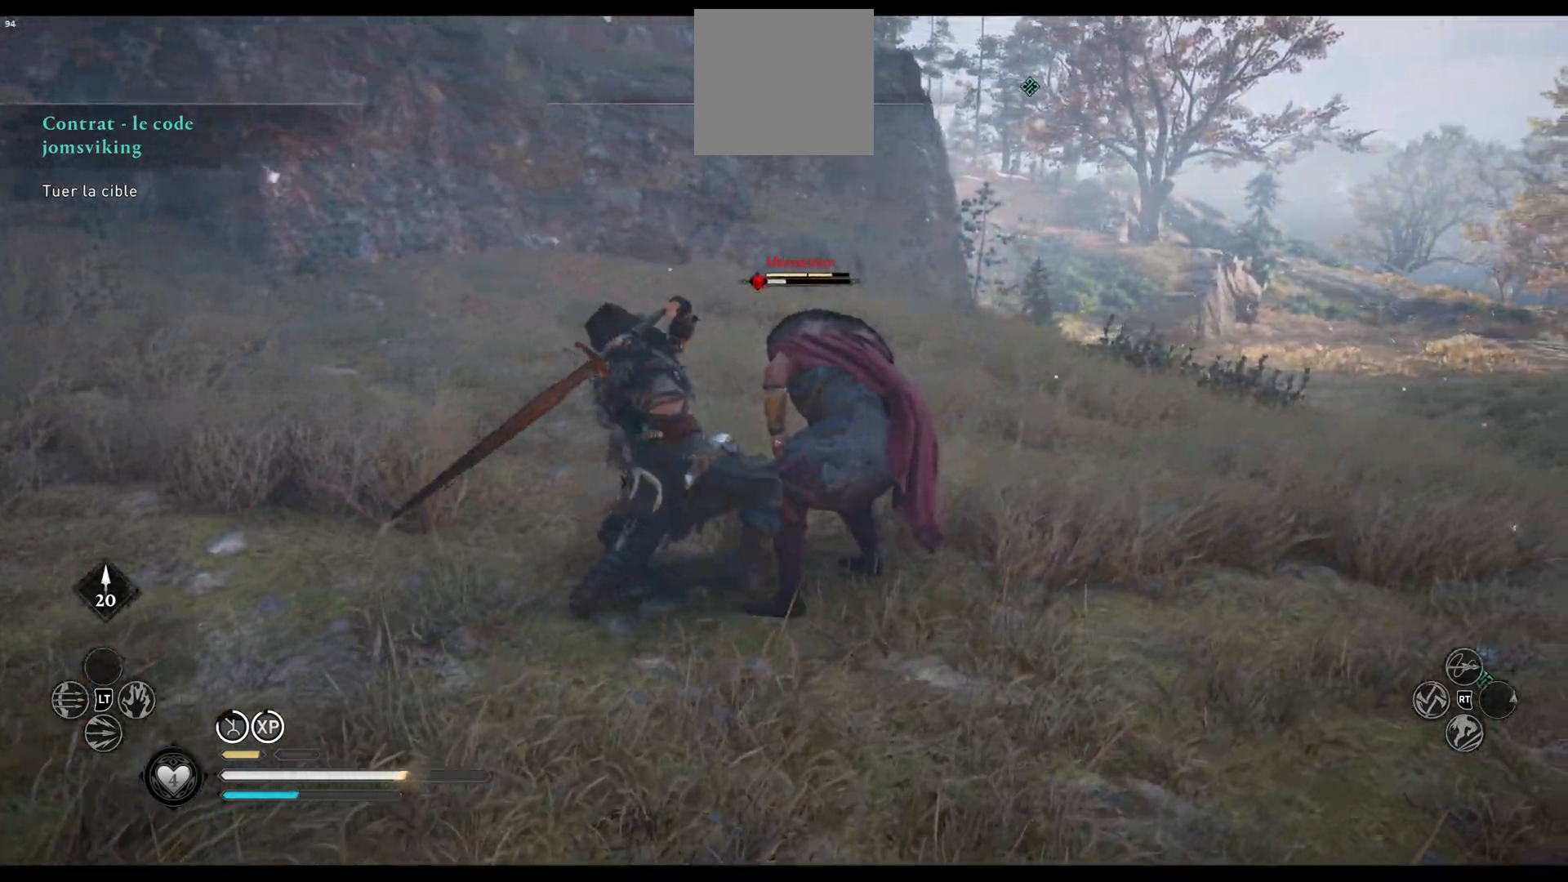
{"buttons": [], "left_stick": "up-right", "right_stick": "center", "events": [[33, "R1", "down"], [100, "R1", "up"], [117, "R1", "down"], [200, "R1", "up"], [283, "R1", "down"], [333, "R1", "up"], [400, "R1", "down"], [467, "R1", "up"]]}
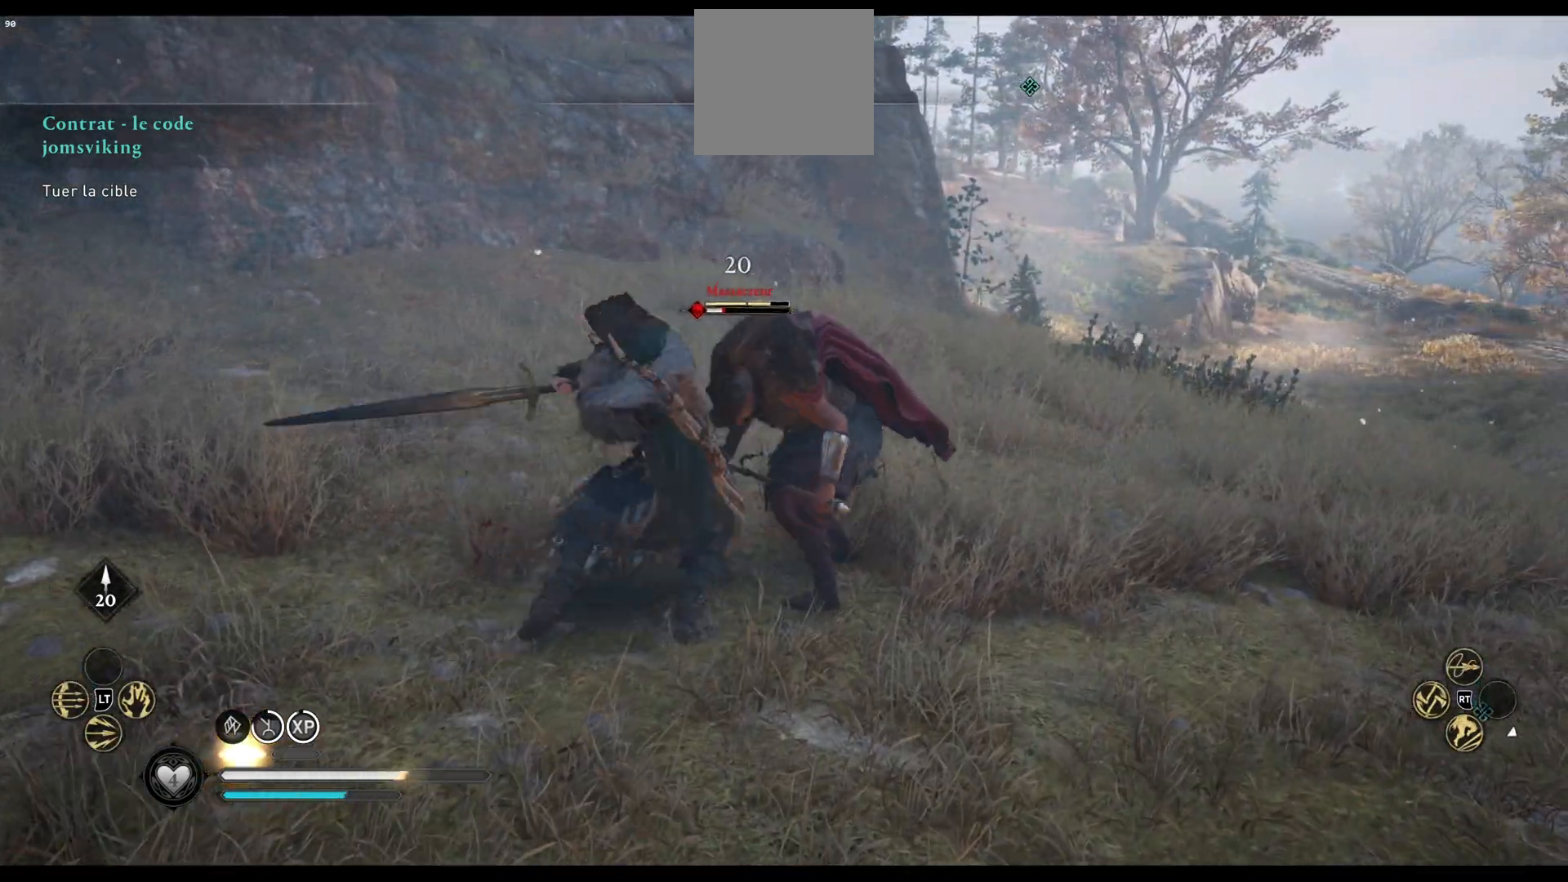
{"buttons": ["R1"], "left_stick": "up-right", "right_stick": "center", "events": [[33, "R1", "down"], [83, "R1", "up"], [167, "R1", "down"], [250, "R1", "up"], [283, "R1", "down"]]}
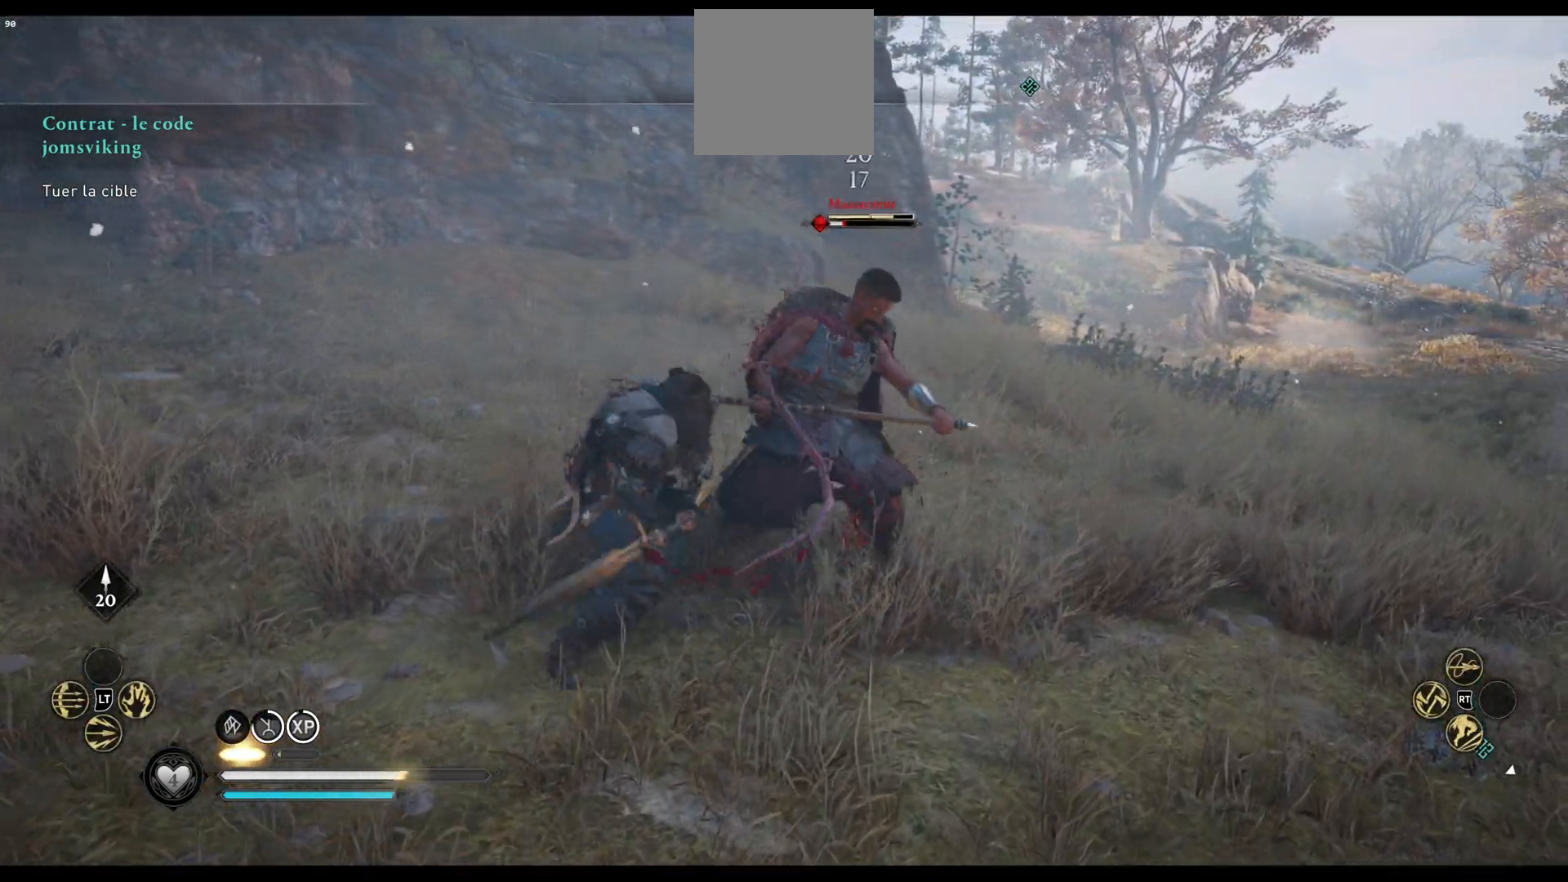
{"buttons": ["R1"], "left_stick": "up-right", "right_stick": "right", "events": [[100, "R1", "up"], [100, "right_stick", "right"], [333, "R1", "down"]]}
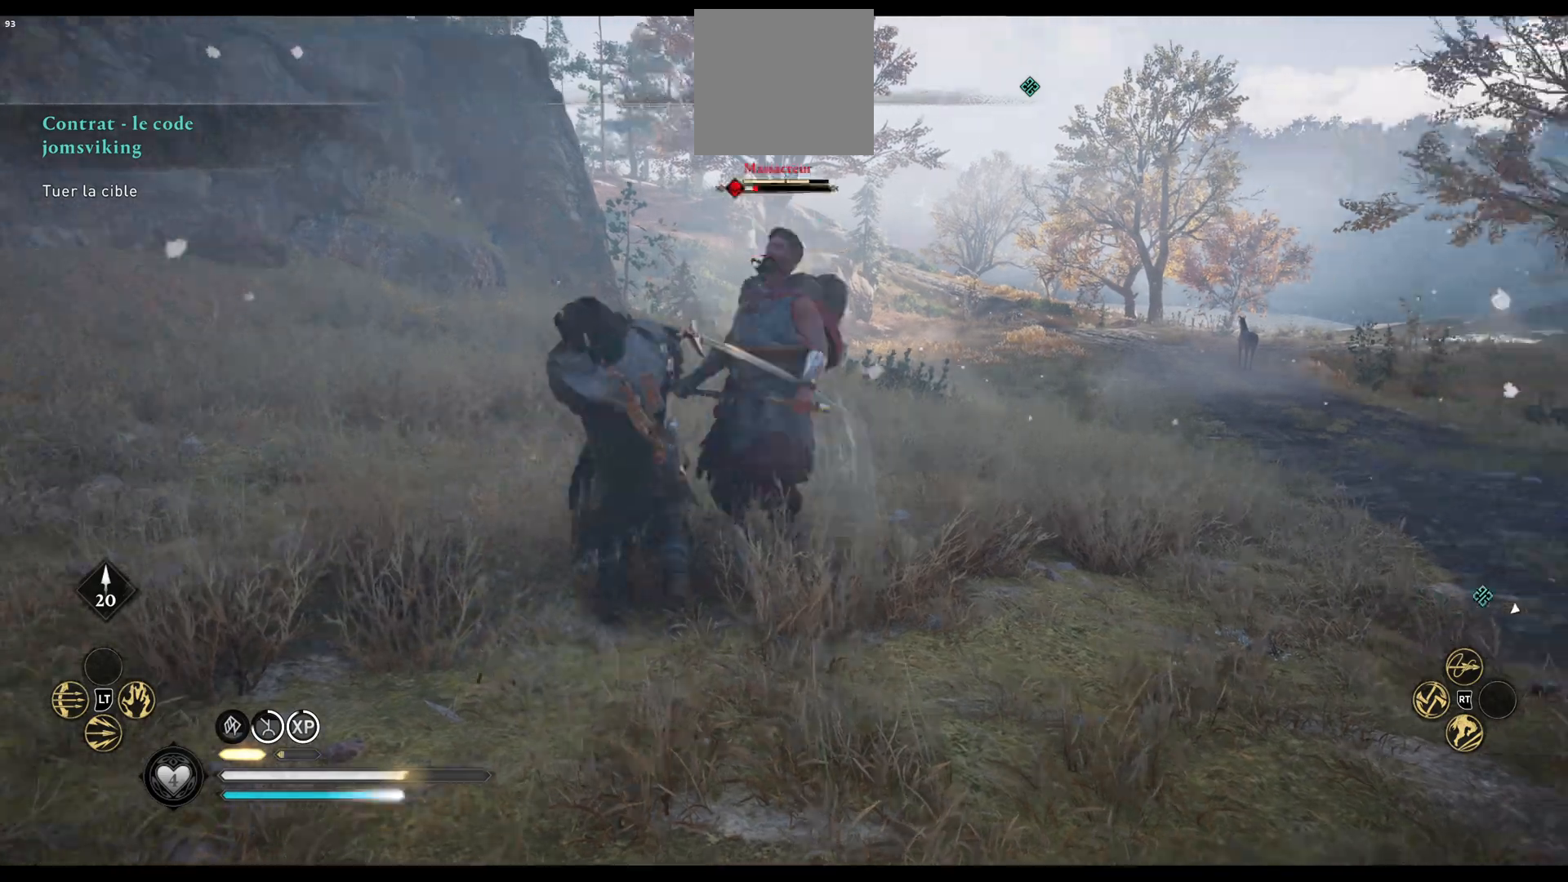
{"buttons": ["Y", "R2"], "left_stick": "up-right", "right_stick": "center", "events": [[133, "R1", "up"], [367, "right_stick", "center"], [450, "Y", "down"], [467, "R2", "down"]]}
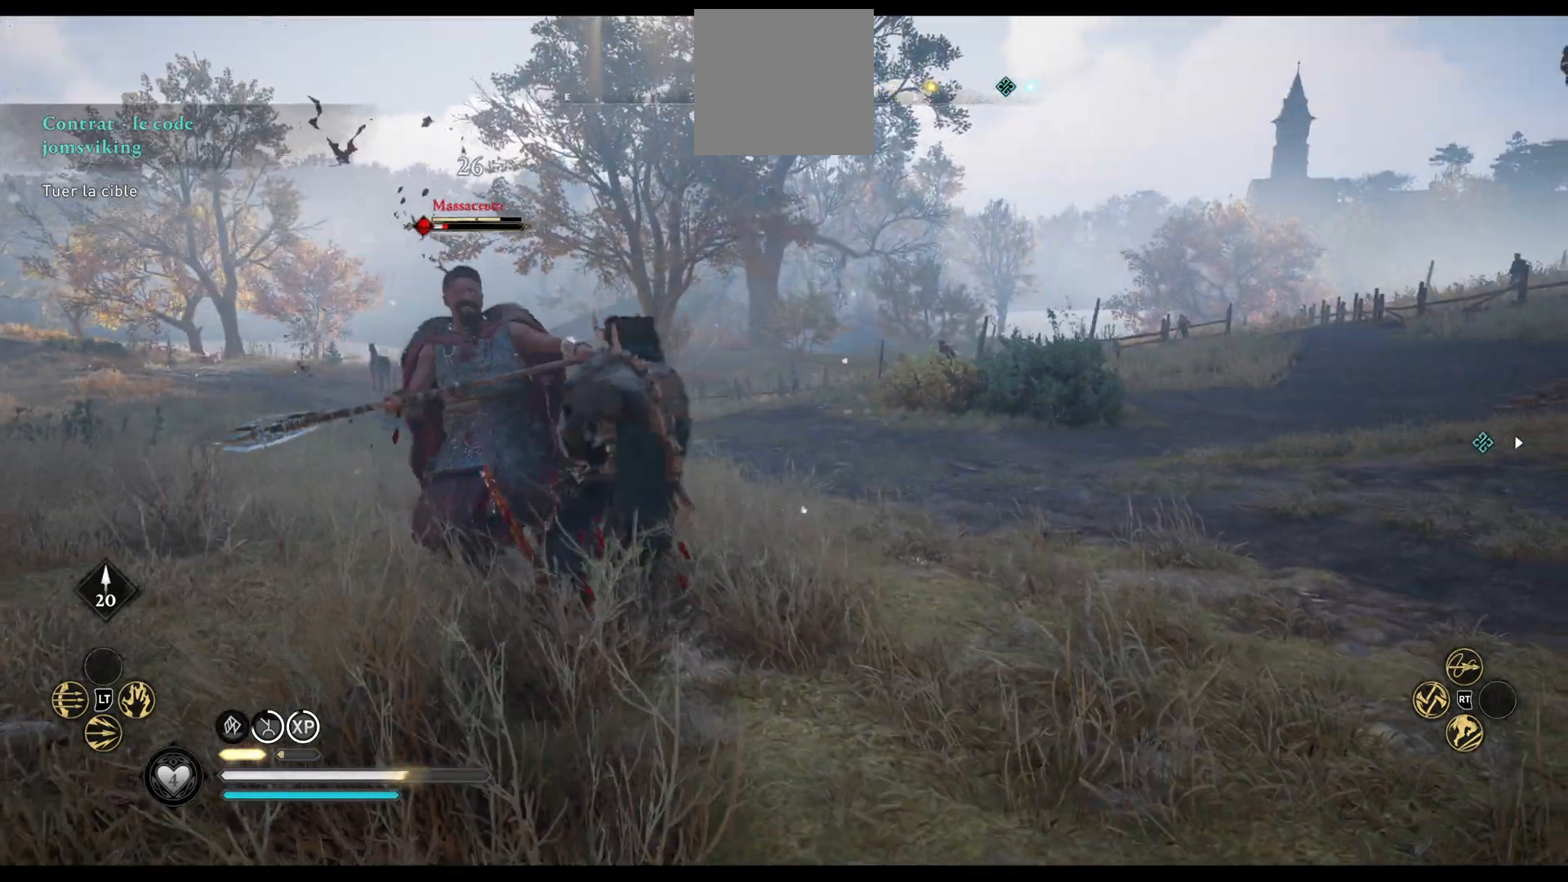
{"buttons": [], "left_stick": "right", "right_stick": "center", "events": [[33, "Y", "up"], [50, "left_stick", "right"], [67, "Y", "down"], [133, "Y", "up"], [200, "Y", "down"], [267, "Y", "up"], [433, "R2", "up"]]}
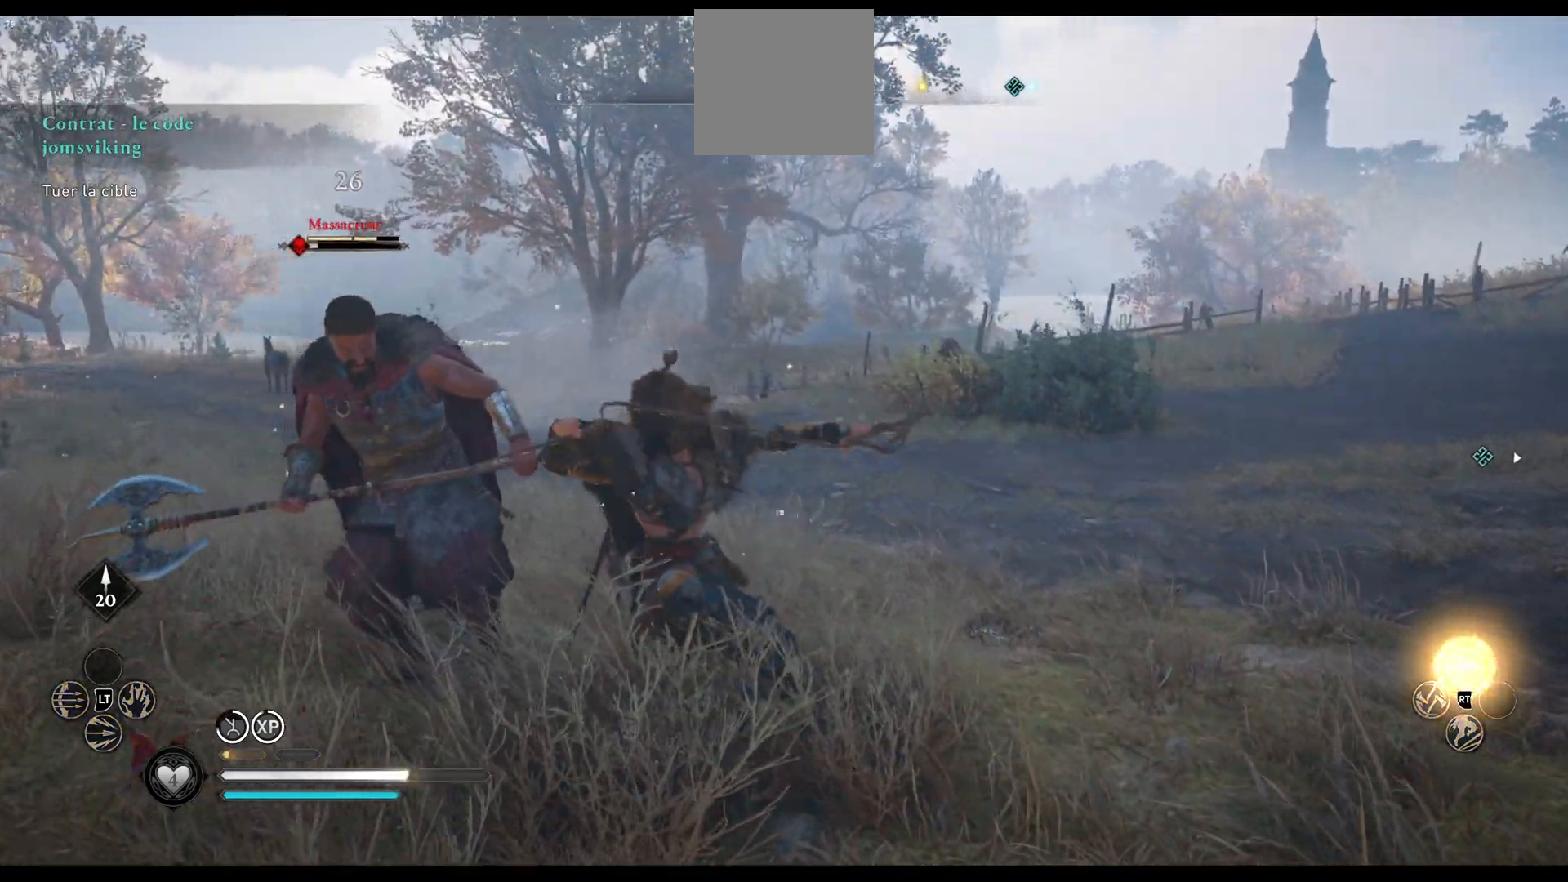
{"buttons": [], "left_stick": "right", "right_stick": "right", "events": [[33, "right_stick", "right"]]}
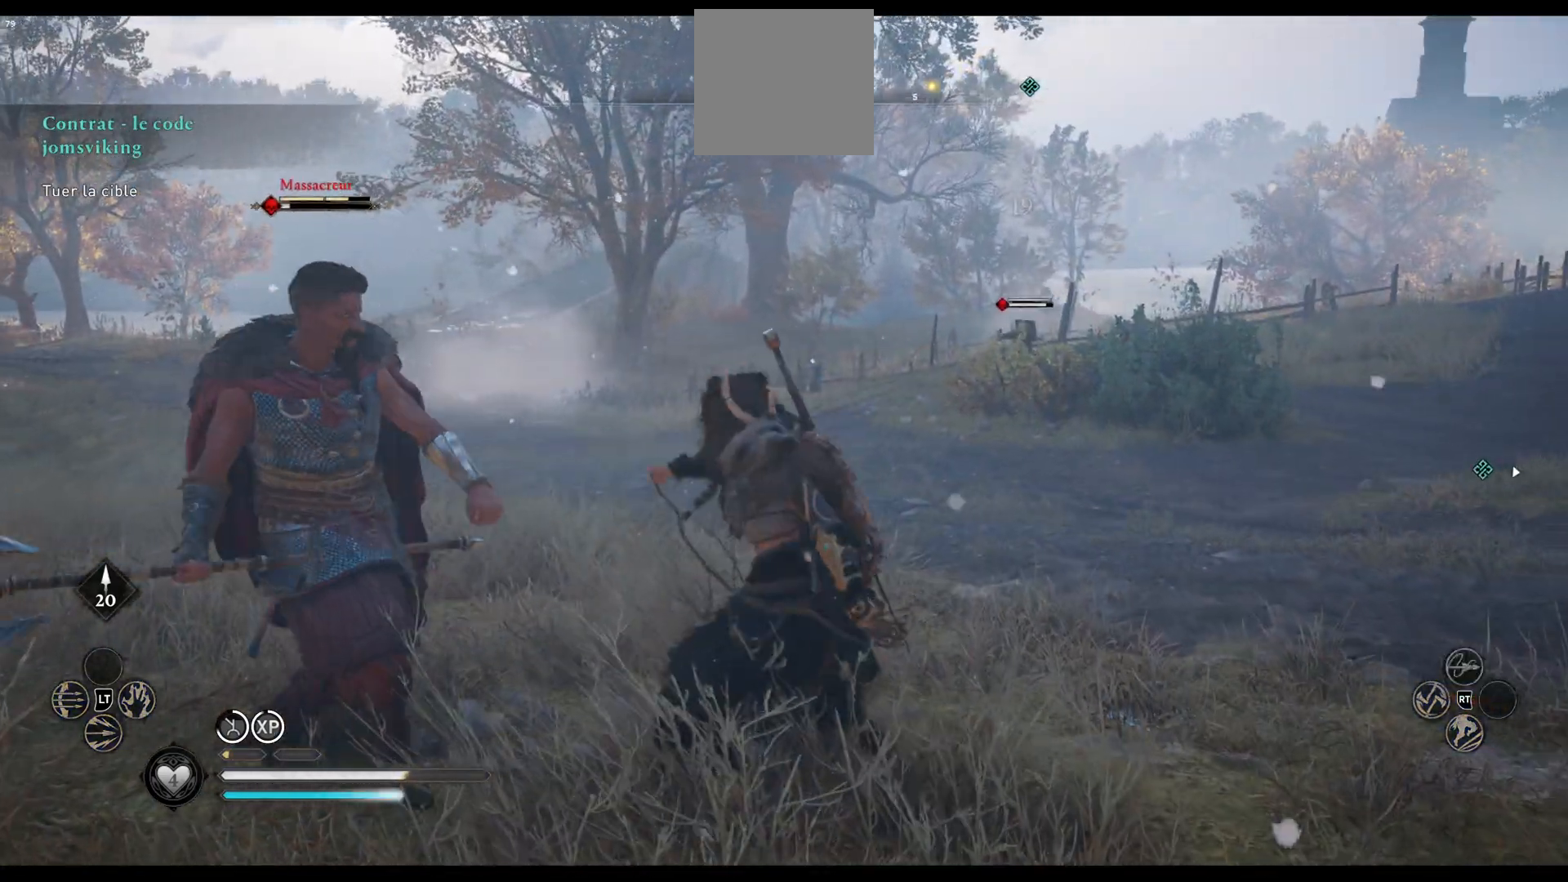
{"buttons": [], "left_stick": "down-left", "right_stick": "center", "events": [[67, "right_stick", "center"], [167, "left_stick", "down"], [467, "left_stick", "down-left"]]}
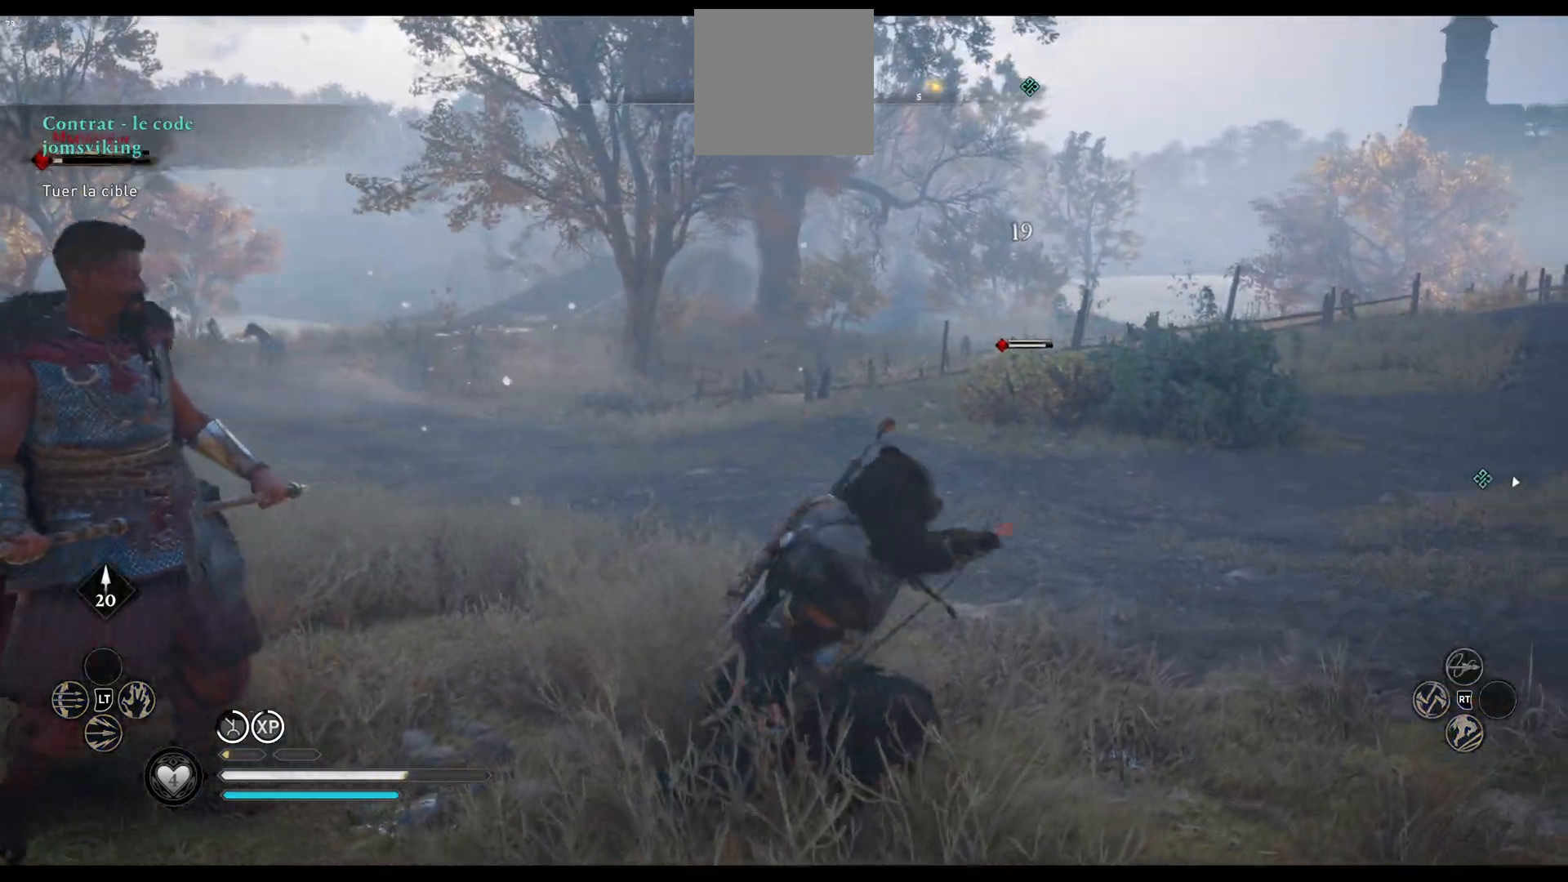
{"buttons": [], "left_stick": "down-left", "right_stick": "center", "events": []}
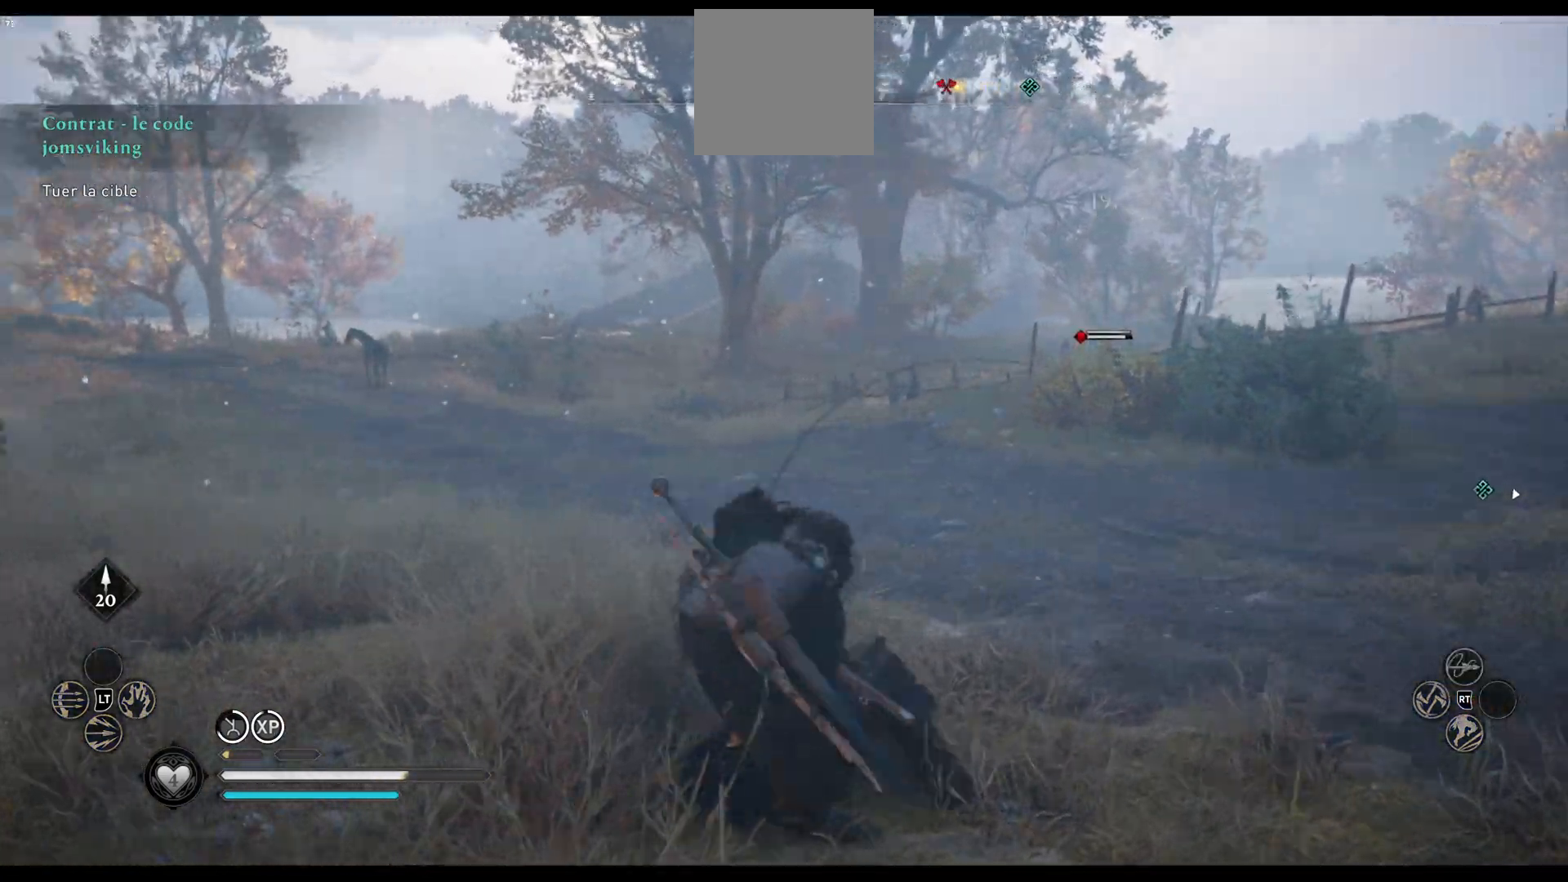
{"buttons": [], "left_stick": "down-left", "right_stick": "center", "events": []}
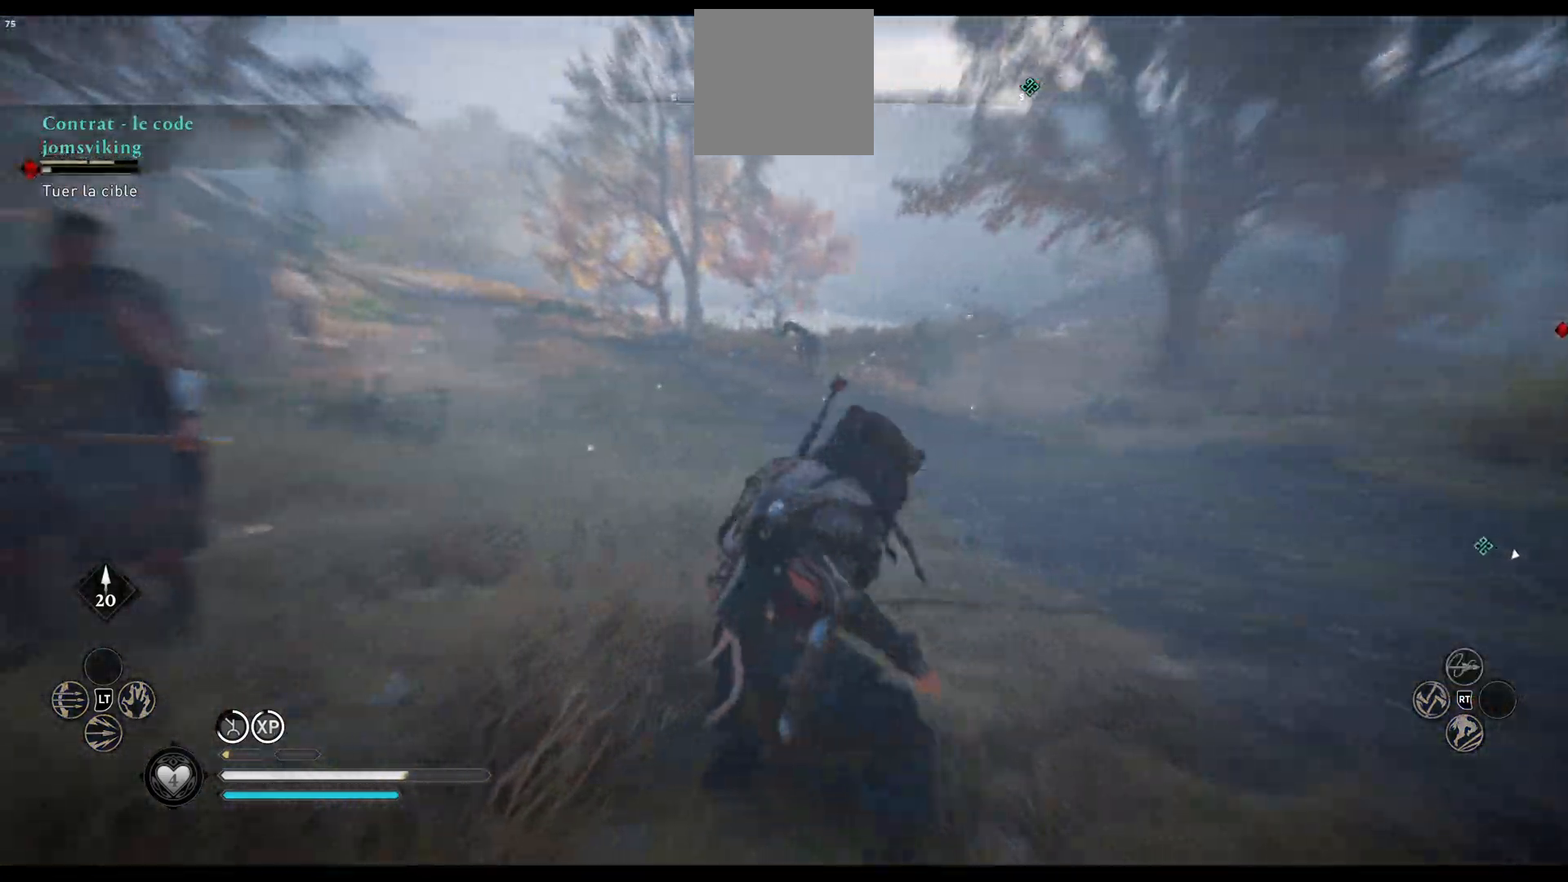
{"buttons": [], "left_stick": "left", "right_stick": "center", "events": [[133, "left_stick", "left"], [167, "right_stick", "left"], [233, "R1", "down"], [283, "R1", "up"], [300, "right_stick", "center"], [333, "R1", "down"], [383, "R1", "up"], [433, "R1", "down"], [500, "R1", "up"]]}
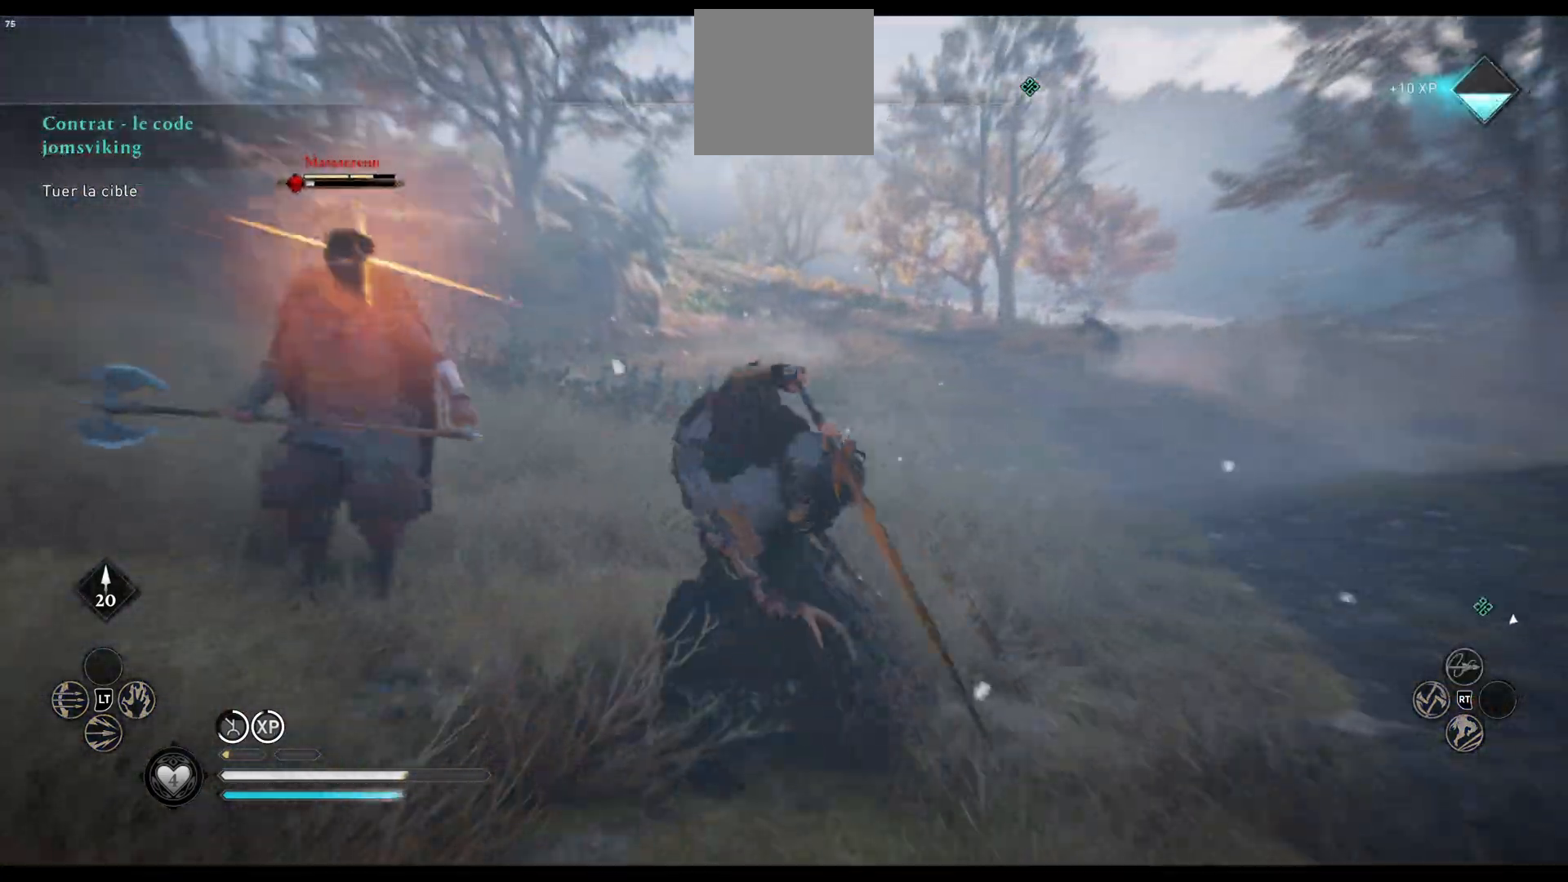
{"buttons": [], "left_stick": "left", "right_stick": "center", "events": [[183, "R1", "down"], [367, "R1", "up"]]}
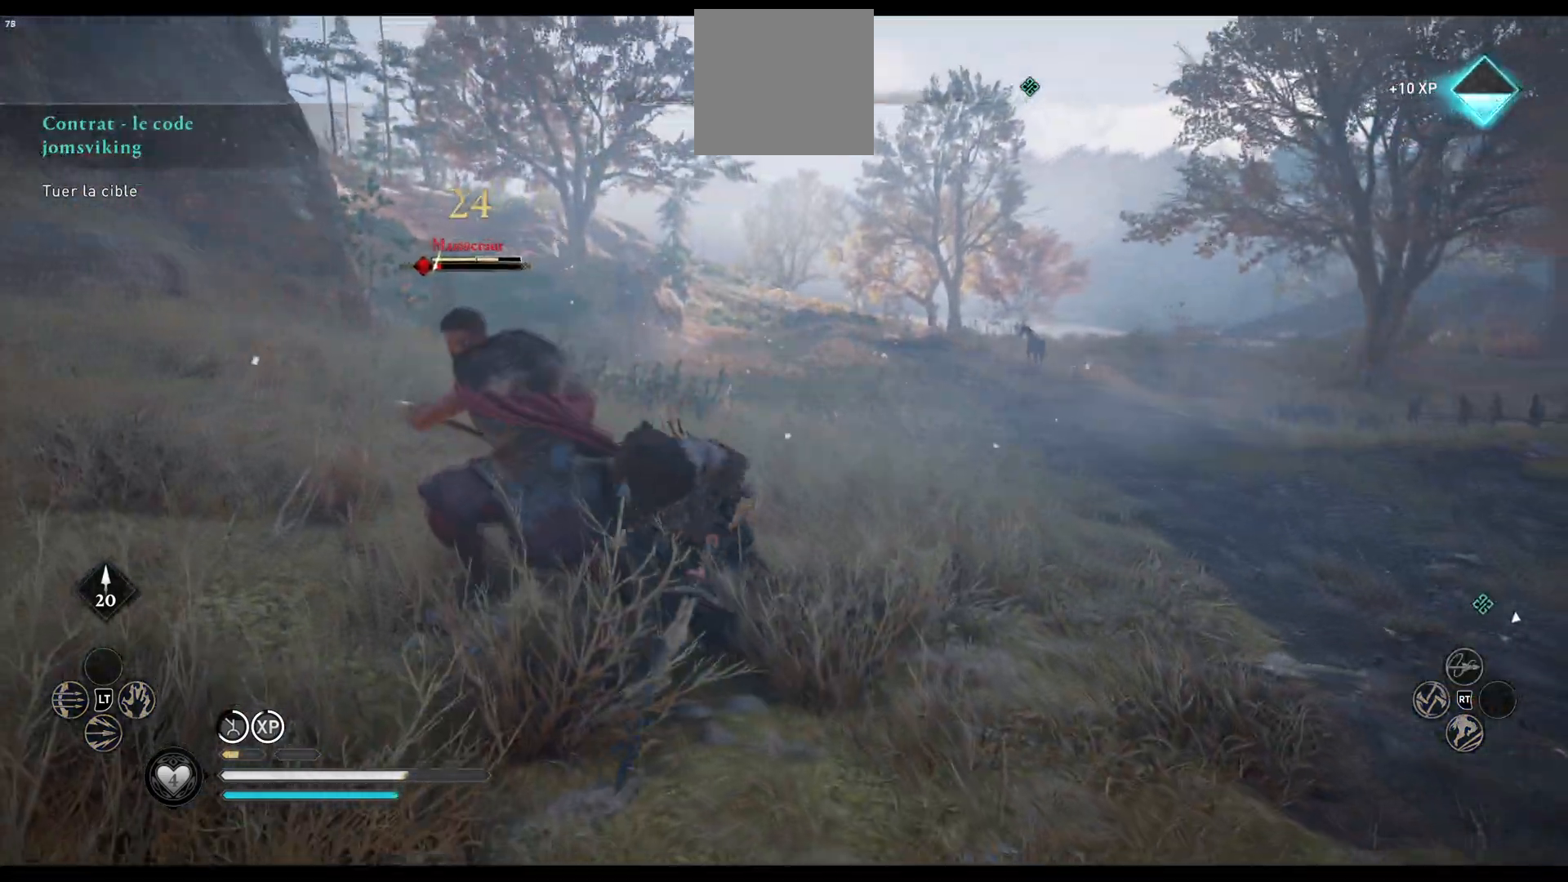
{"buttons": [], "left_stick": "up-right", "right_stick": "center", "events": [[17, "X", "down"], [67, "left_stick", "down-left"], [233, "X", "up"], [317, "left_stick", "up-left"], [367, "R1", "down"], [417, "left_stick", "up-right"], [483, "R1", "up"]]}
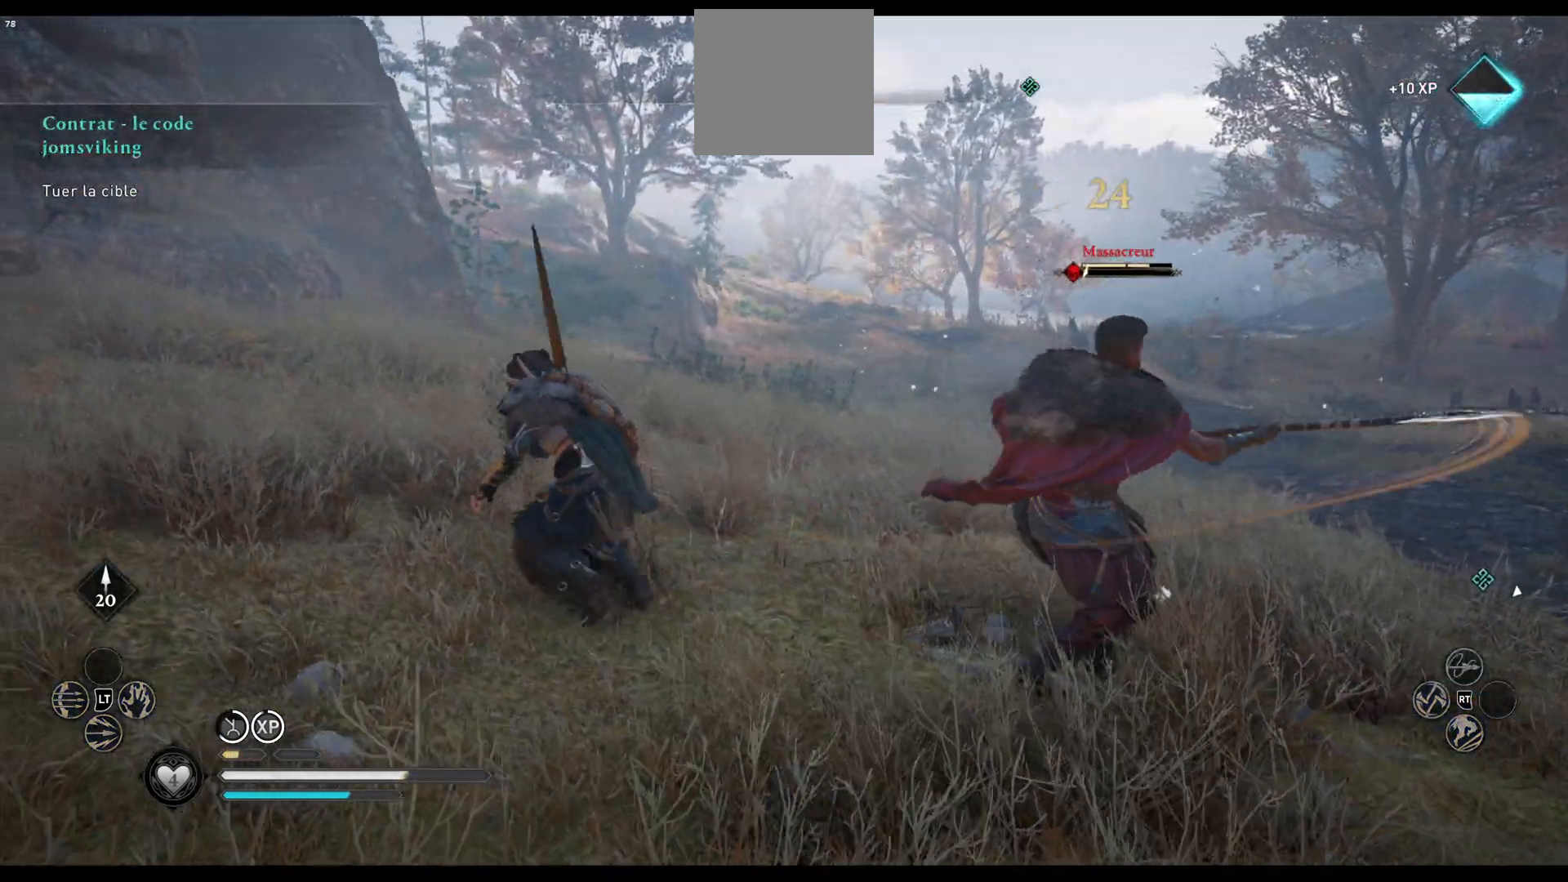
{"buttons": [], "left_stick": "down-right", "right_stick": "center", "events": [[33, "left_stick", "right"], [133, "R1", "down"], [200, "R1", "up"], [267, "R1", "down"], [333, "R1", "up"], [400, "R1", "down"], [450, "R1", "up"], [500, "left_stick", "down-right"]]}
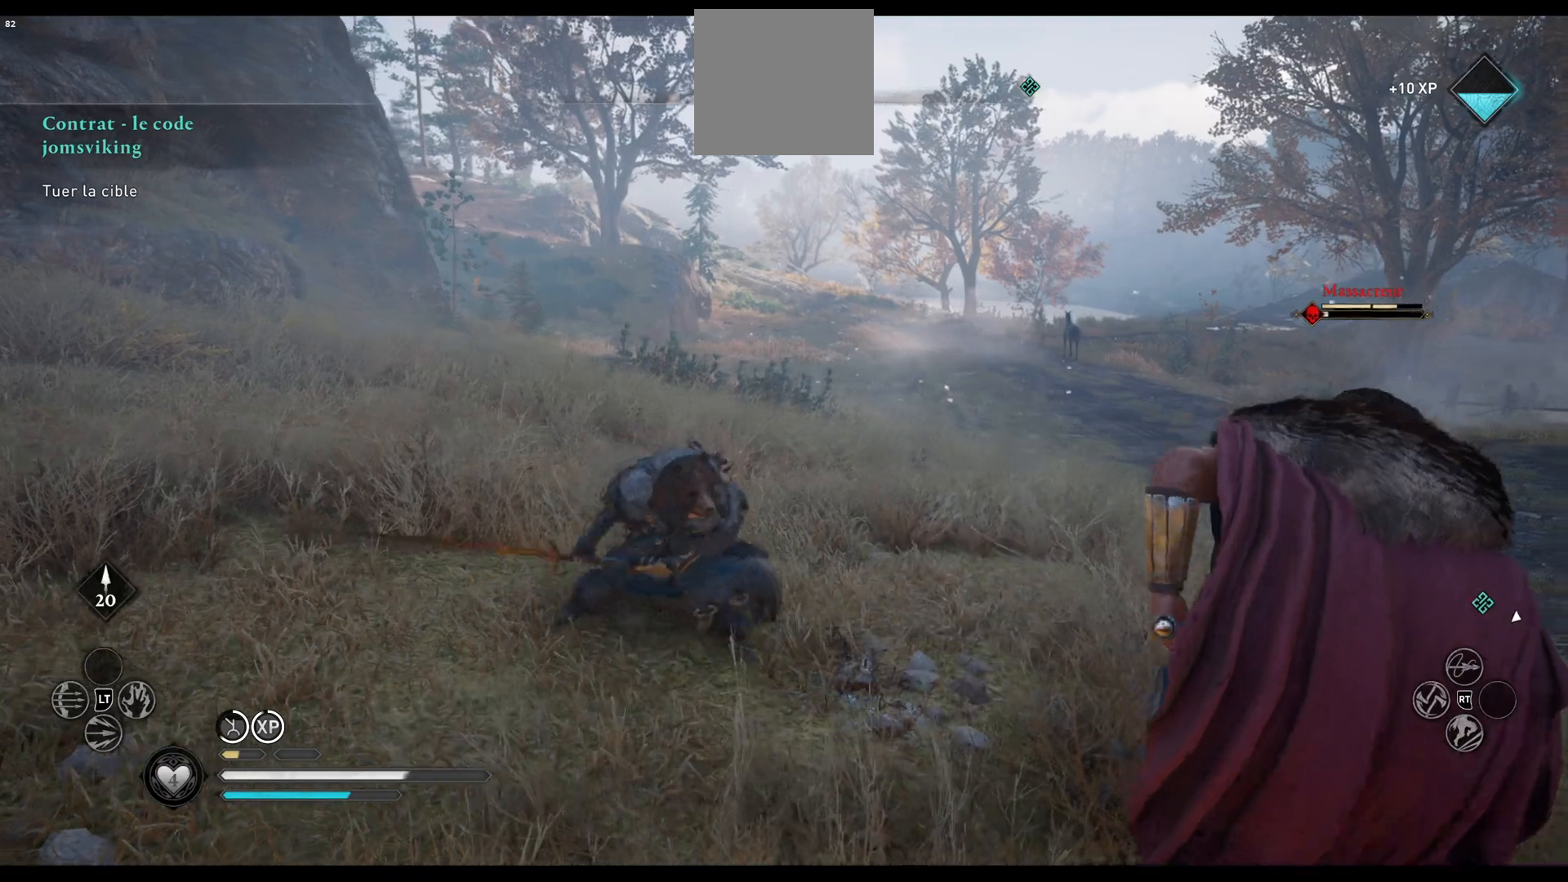
{"buttons": [], "left_stick": "down-right", "right_stick": "right", "events": [[167, "R1", "down"], [233, "R1", "up"], [467, "right_stick", "right"]]}
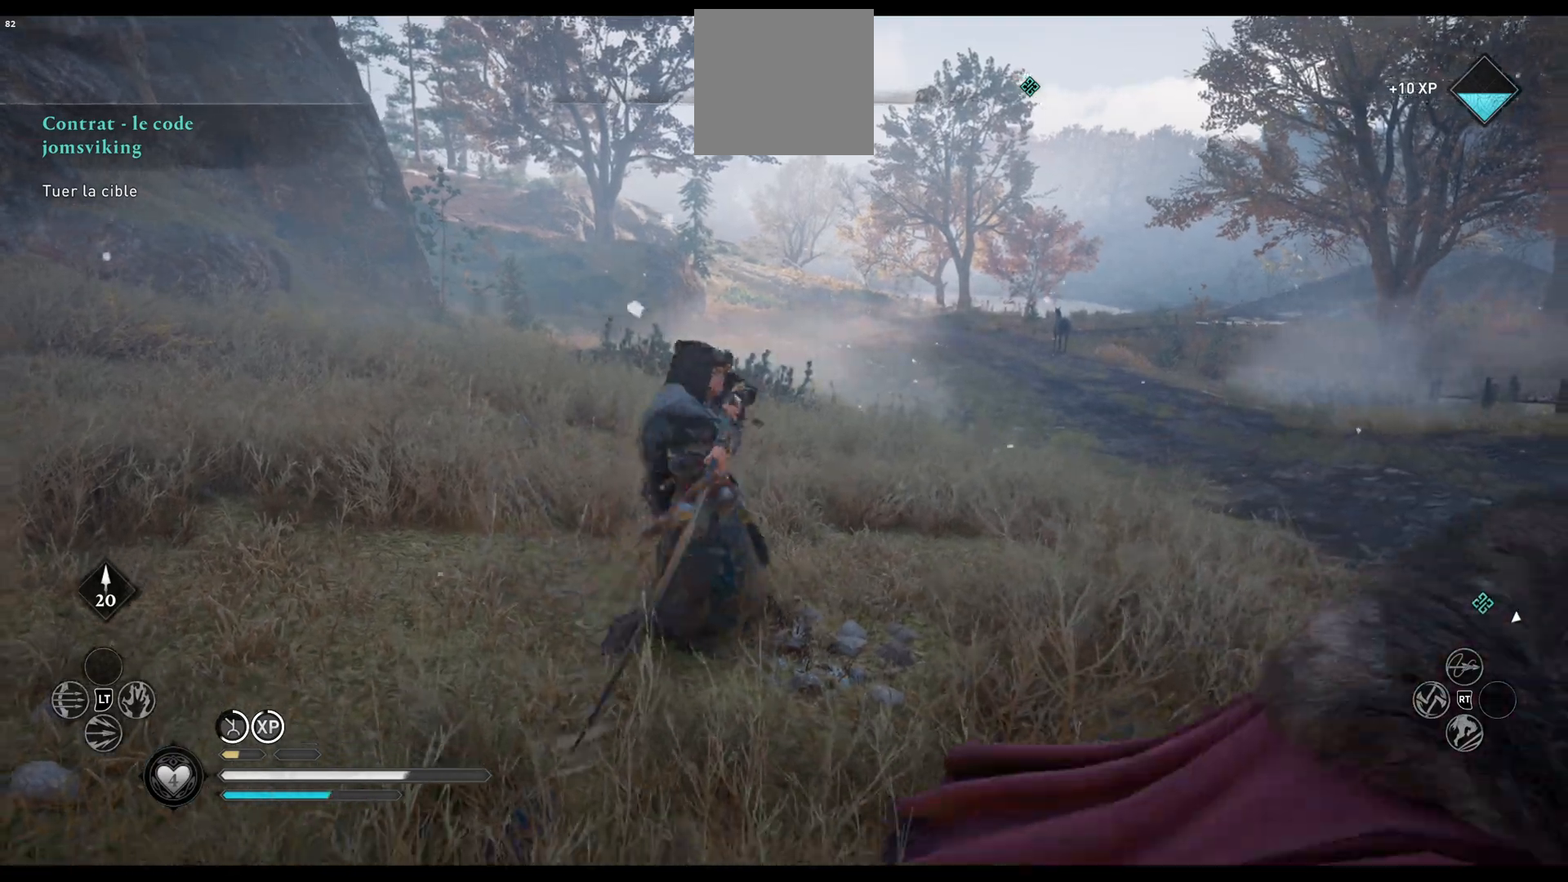
{"buttons": [], "left_stick": "right", "right_stick": "center", "events": [[267, "right_stick", "center"], [467, "left_stick", "right"]]}
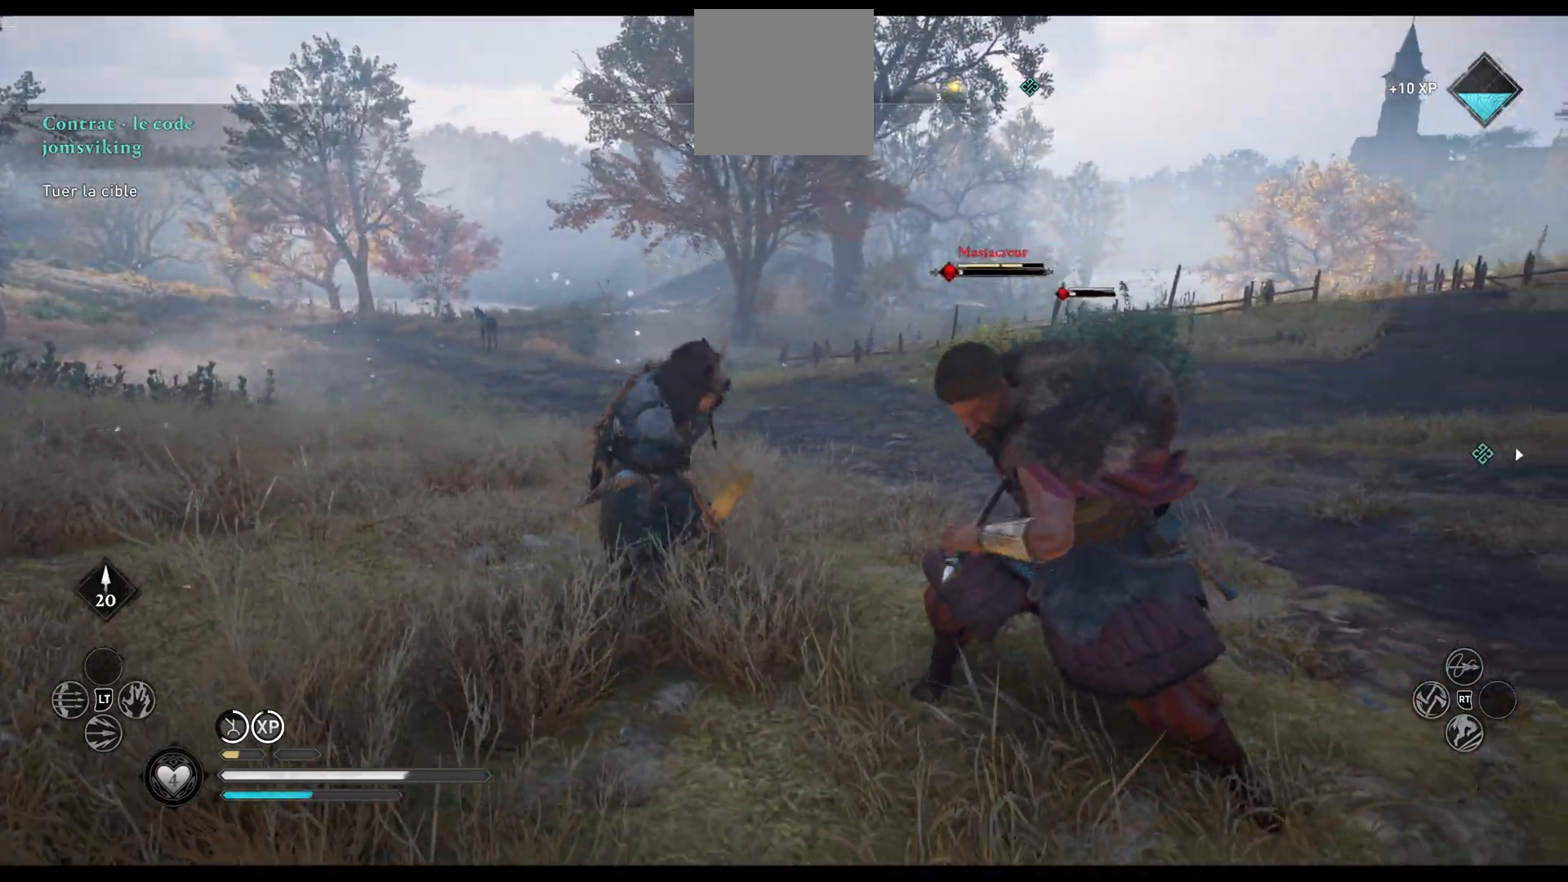
{"buttons": [], "left_stick": "down-right", "right_stick": "center", "events": [[33, "R1", "down"], [250, "R1", "up"], [250, "left_stick", "down-right"], [267, "R1", "down"], [350, "R1", "up"], [383, "R1", "down"], [483, "R1", "up"]]}
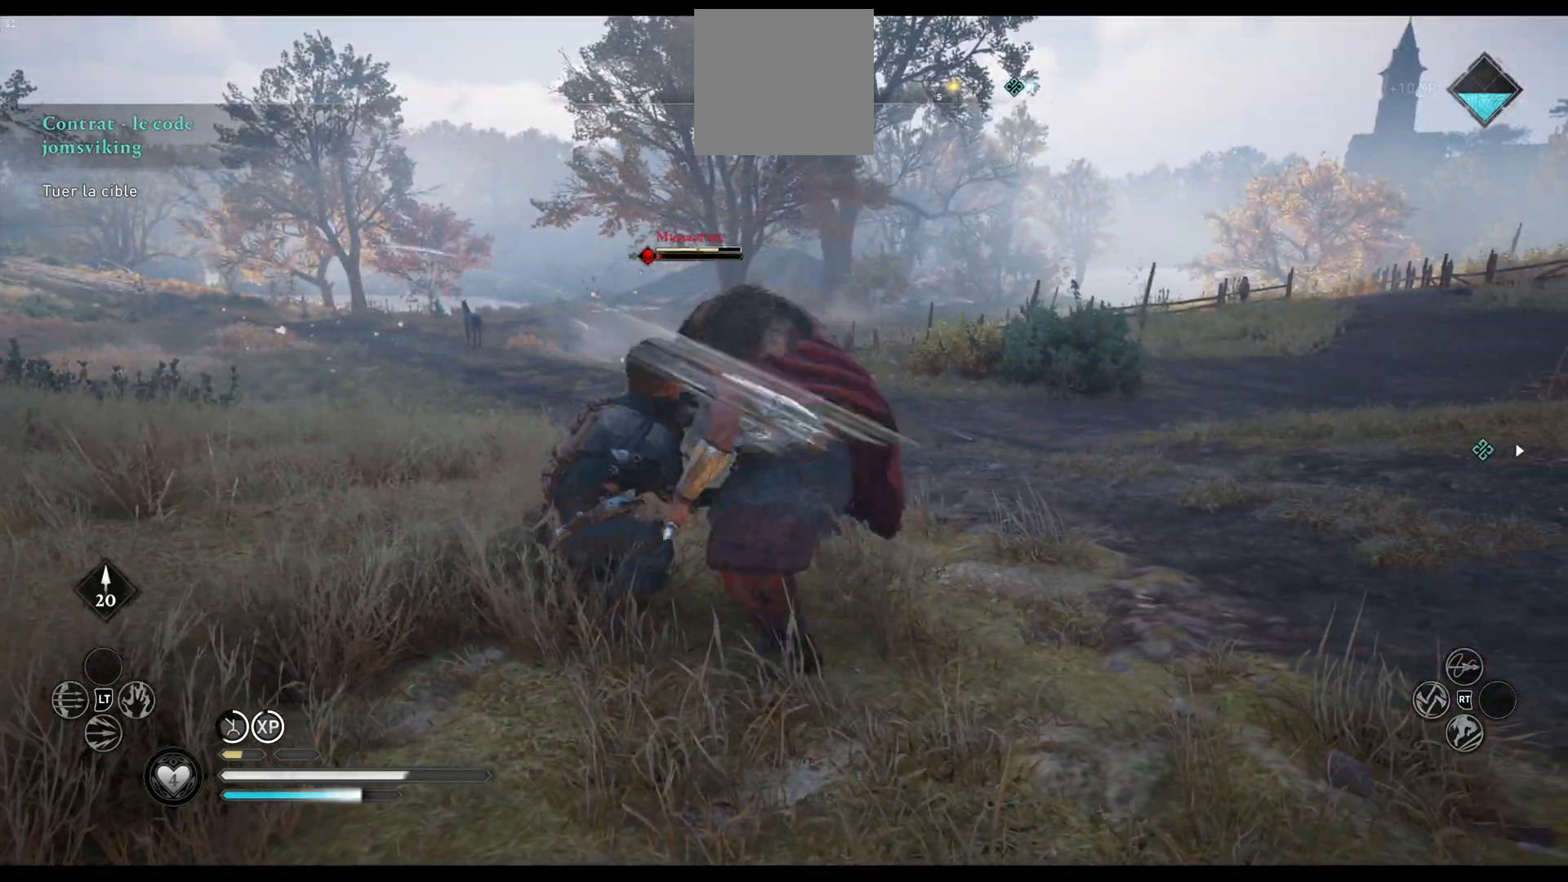
{"buttons": [], "left_stick": "down-right", "right_stick": "center", "events": [[17, "R1", "down"], [117, "R1", "up"], [167, "R1", "down"], [217, "R1", "up"], [283, "R1", "down"], [350, "R1", "up"], [417, "R1", "down"], [483, "R1", "up"]]}
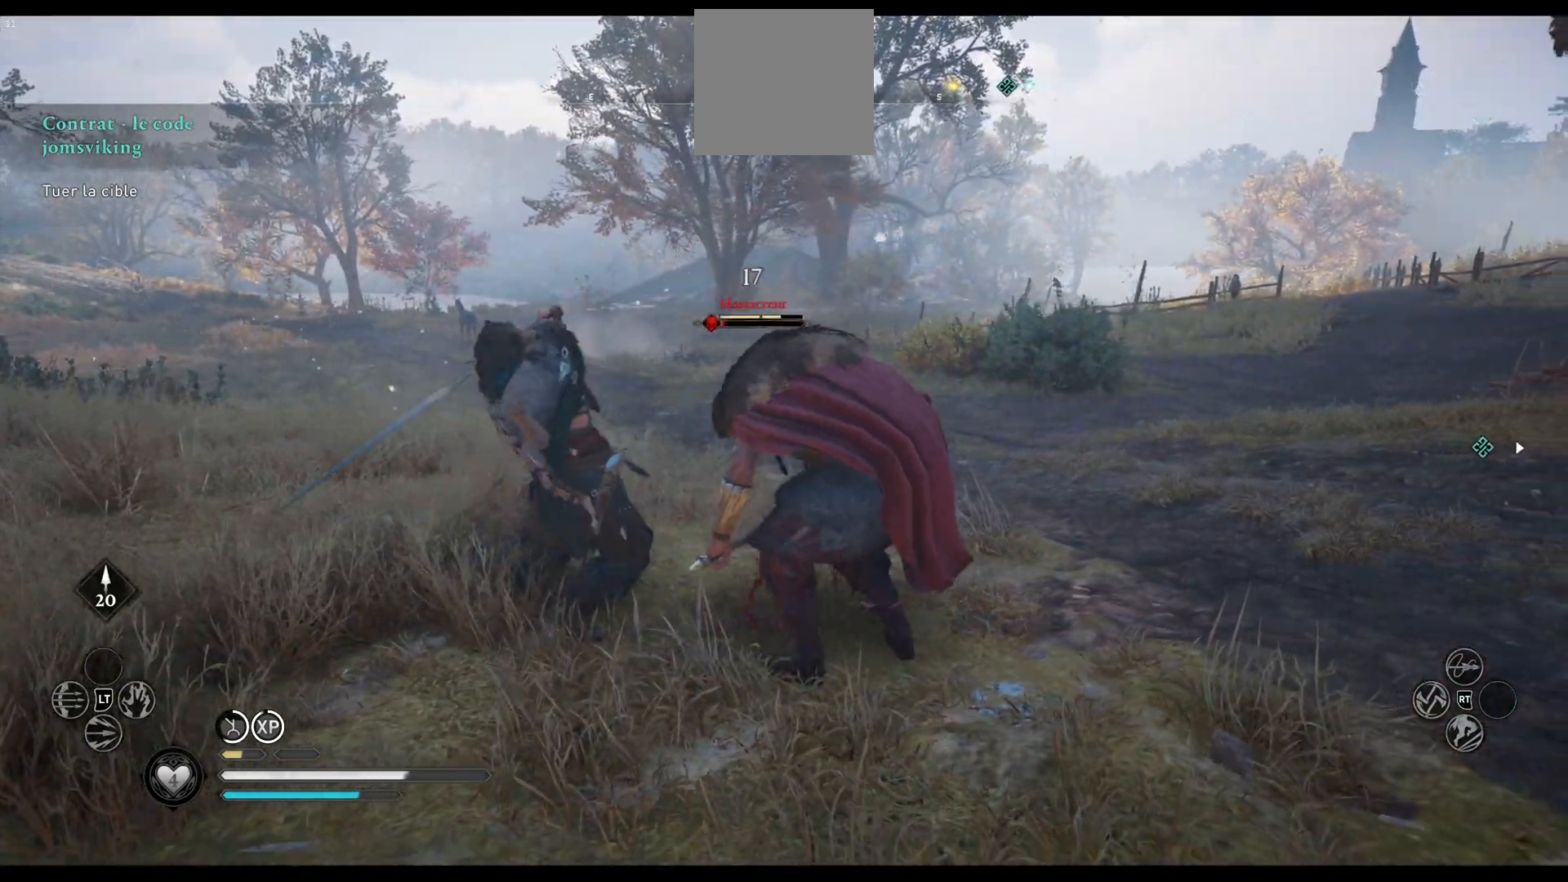
{"buttons": [], "left_stick": "down-right", "right_stick": "center", "events": [[167, "R1", "down"], [283, "R1", "up"], [300, "R1", "down"], [400, "R1", "up"]]}
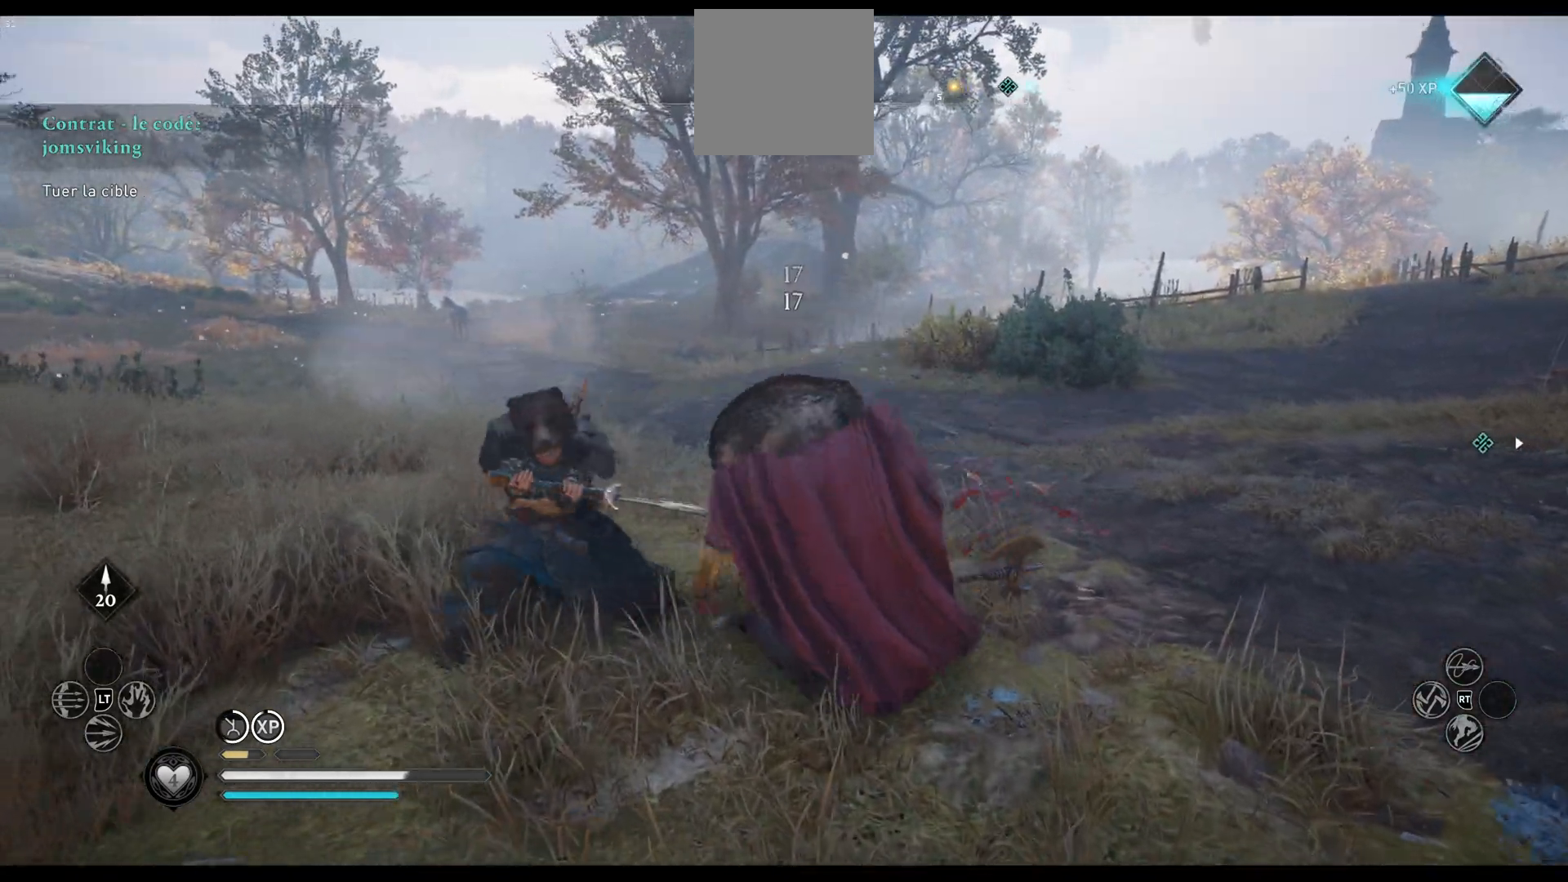
{"buttons": [], "left_stick": "right", "right_stick": "right", "events": [[117, "right_stick", "right"], [133, "left_stick", "right"]]}
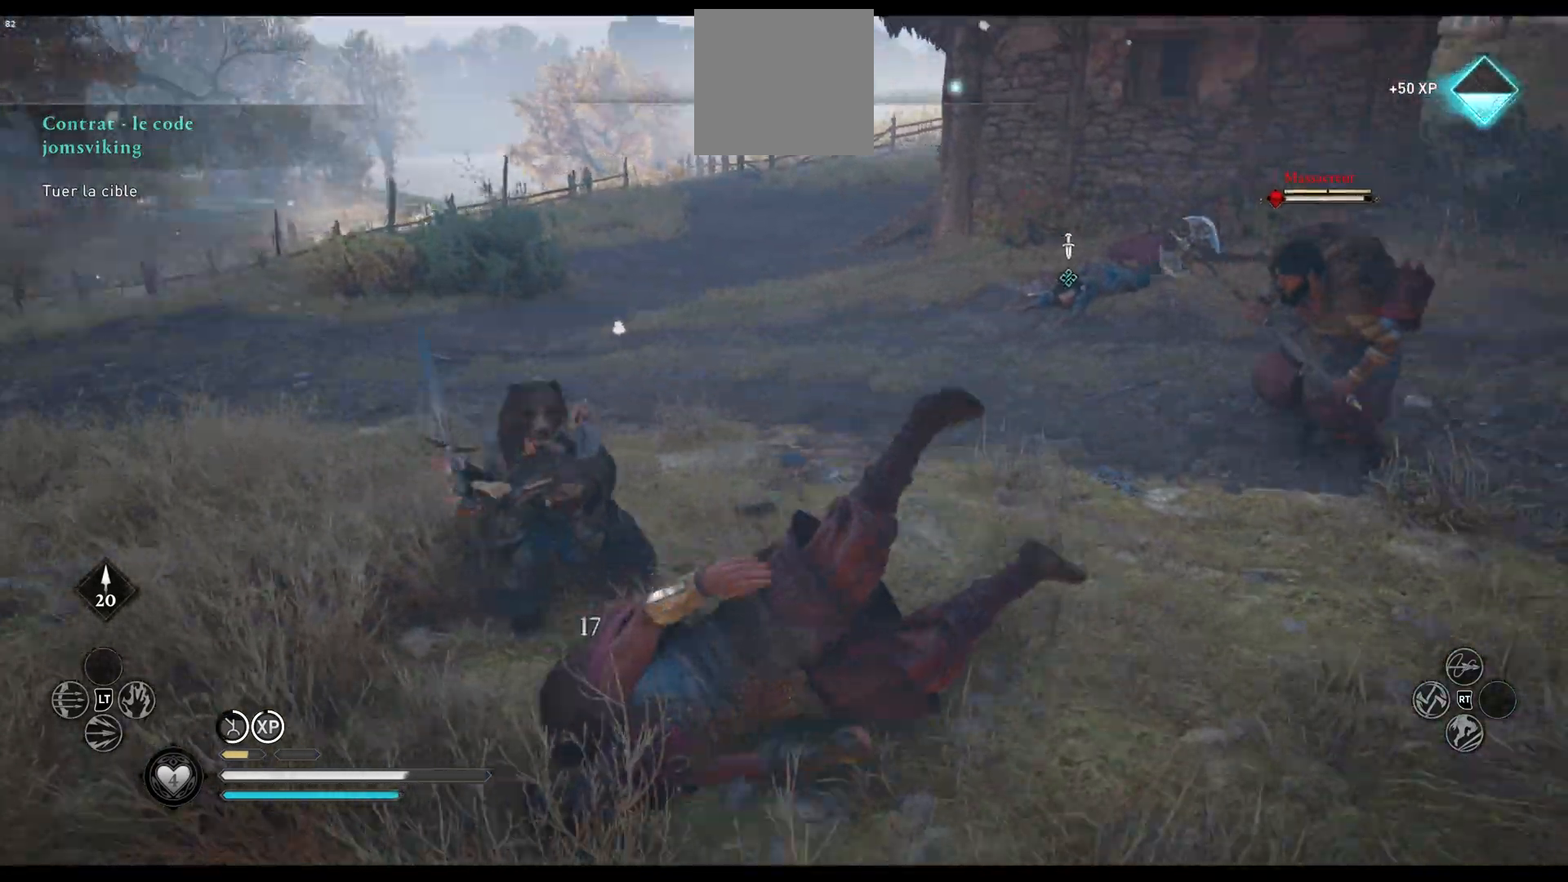
{"buttons": ["Y"], "left_stick": "right", "right_stick": "center", "events": [[50, "left_stick", "down-right"], [300, "right_stick", "center"], [333, "left_stick", "right"], [400, "Y", "down"]]}
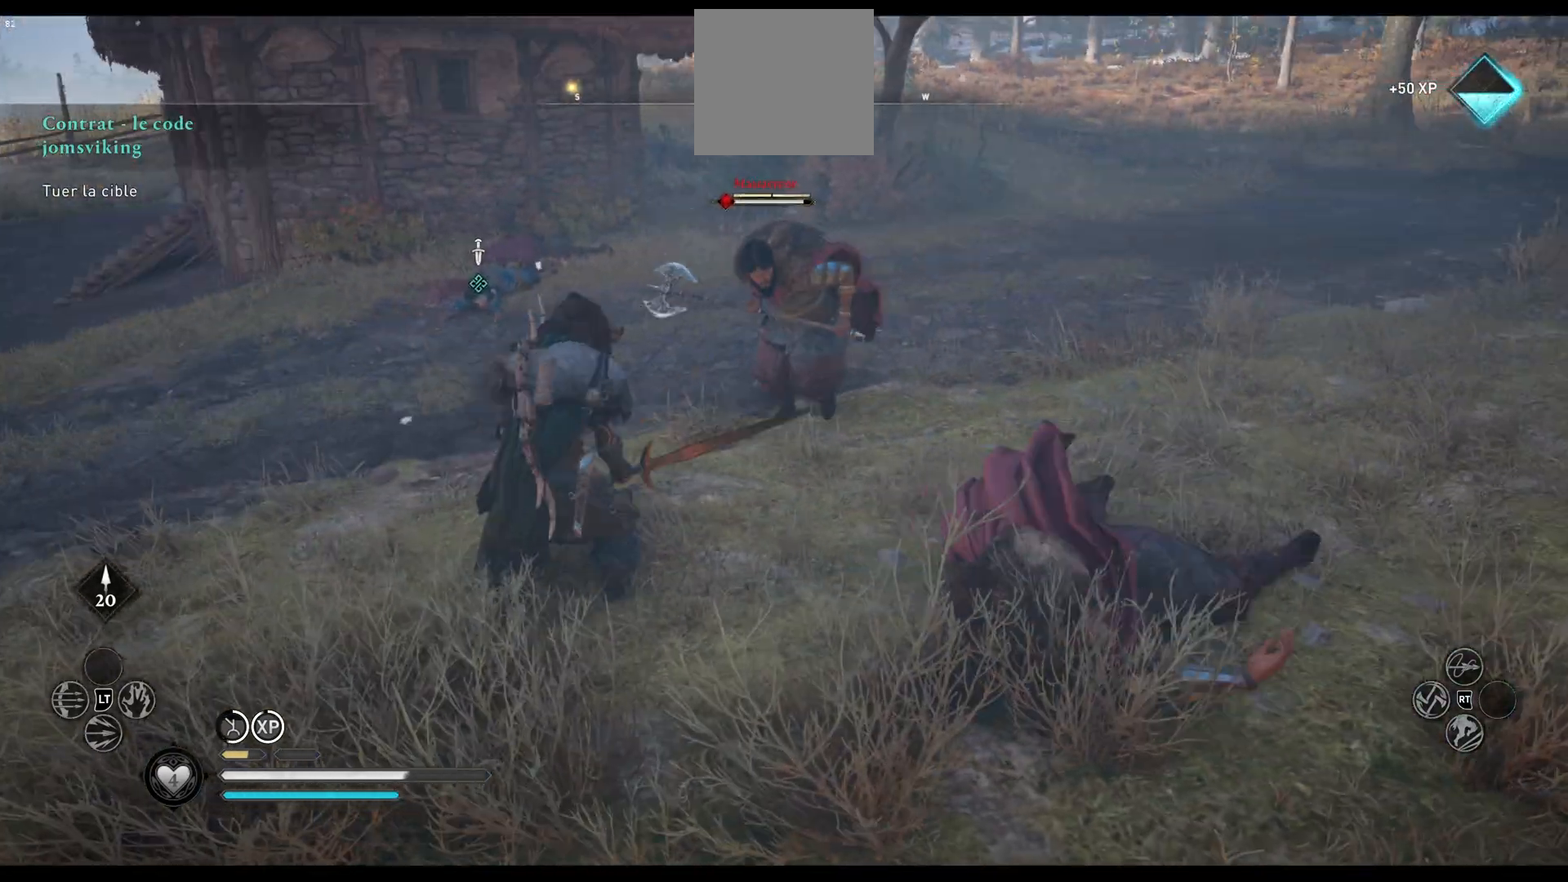
{"buttons": ["R1"], "left_stick": "up", "right_stick": "center", "events": [[17, "Y", "up"], [183, "left_stick", "up"], [283, "R1", "down"], [383, "R1", "up"], [417, "R1", "down"]]}
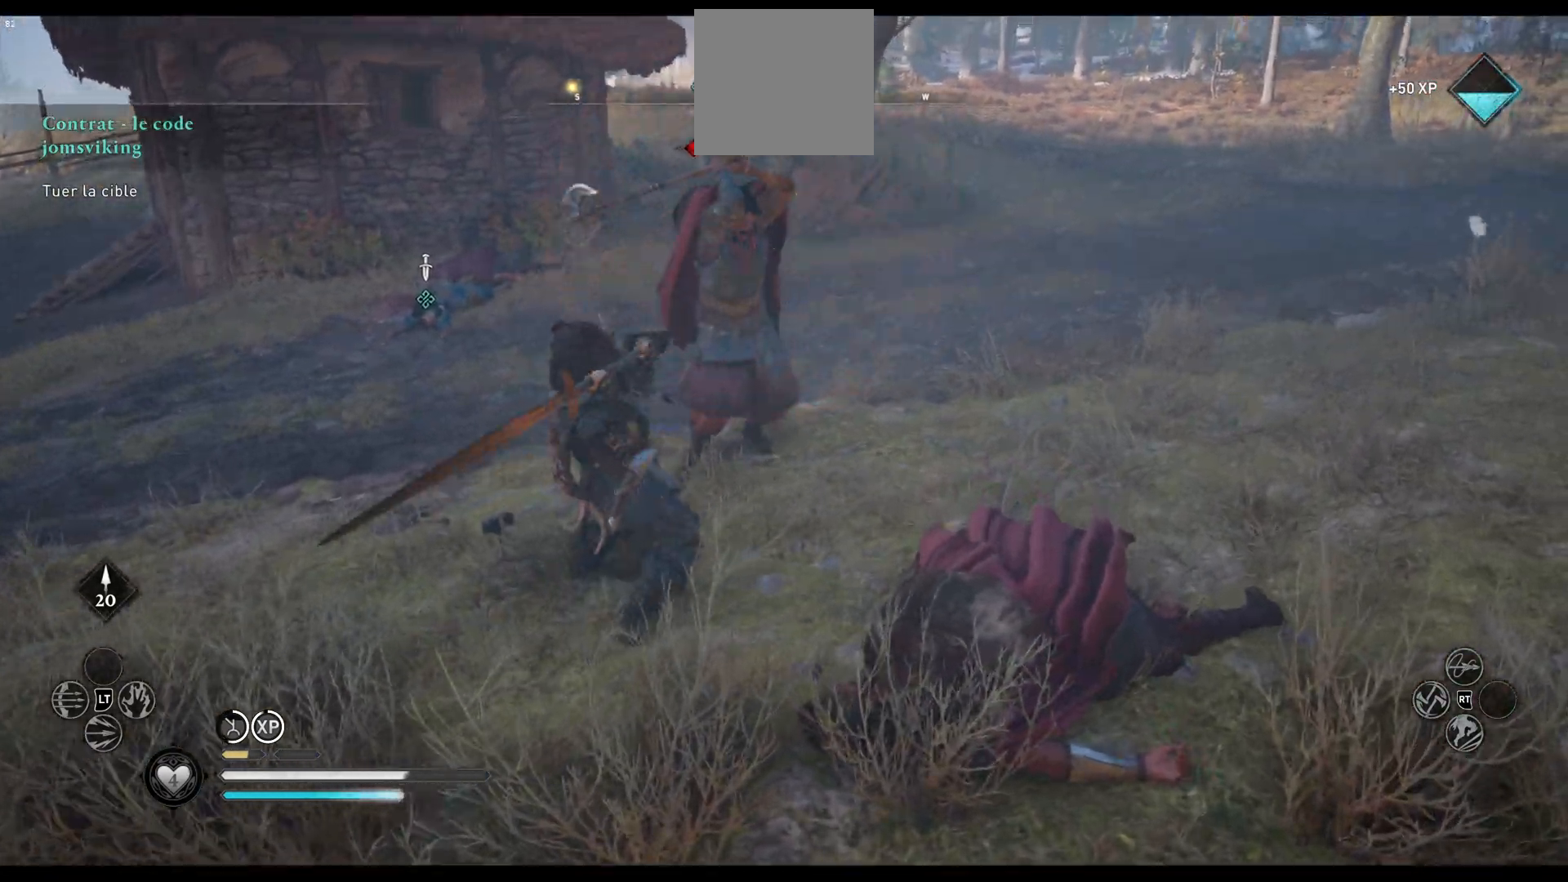
{"buttons": [], "left_stick": "right", "right_stick": "center", "events": [[133, "R1", "up"], [200, "X", "down"], [283, "X", "up"], [283, "left_stick", "right"], [333, "X", "down"], [400, "X", "up"], [450, "X", "down"], [500, "X", "up"]]}
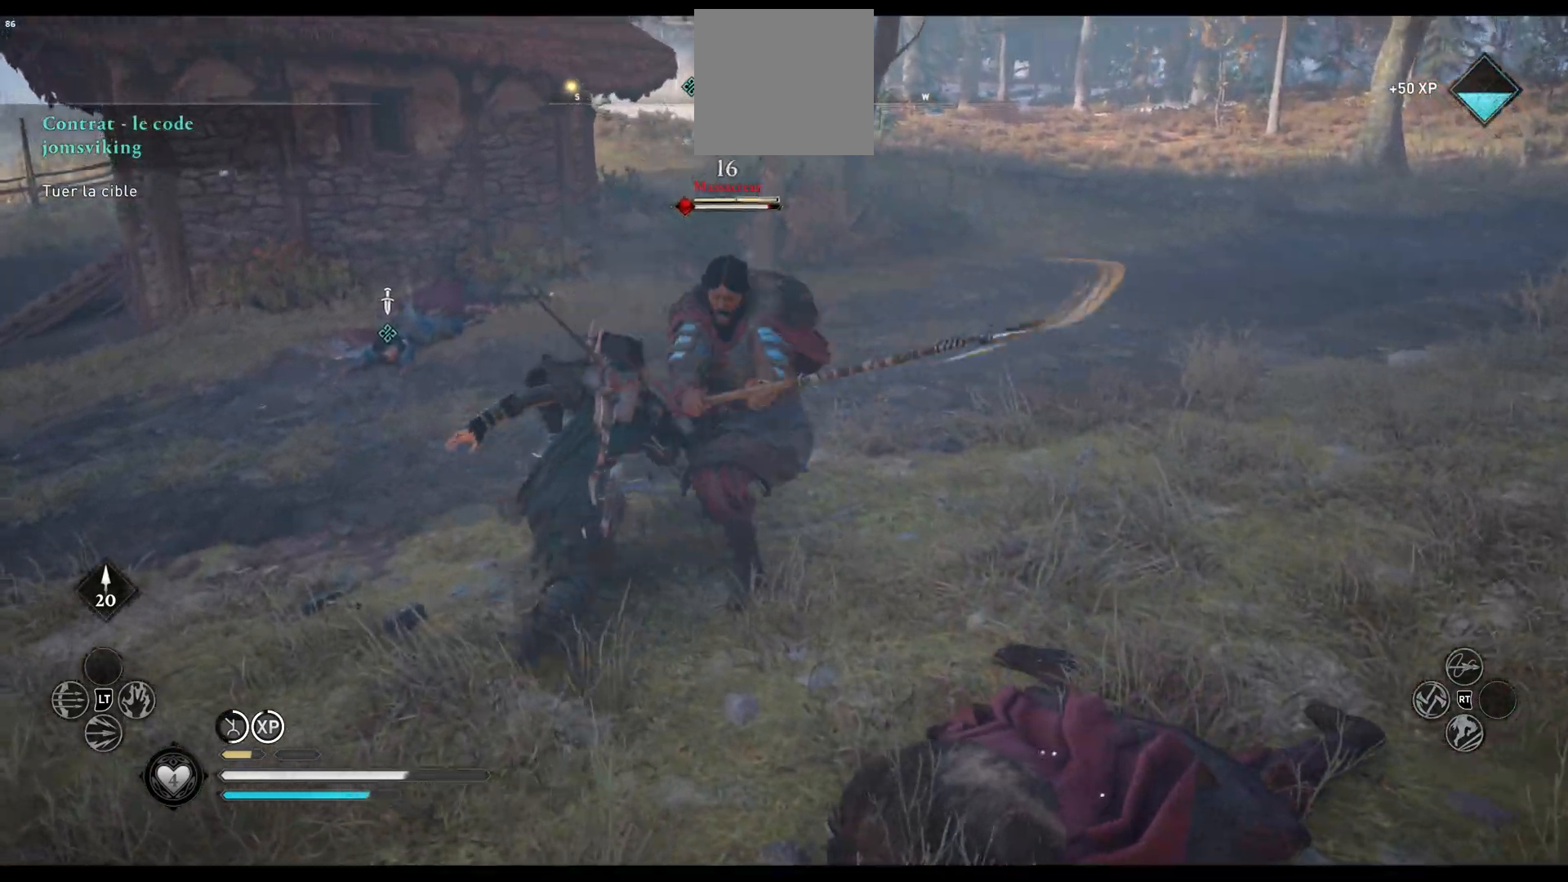
{"buttons": ["R1"], "left_stick": "down", "right_stick": "center", "events": [[83, "X", "down"], [83, "left_stick", "down-right"], [150, "X", "up"], [183, "X", "down"], [250, "X", "up"], [333, "R1", "down"], [400, "left_stick", "down"]]}
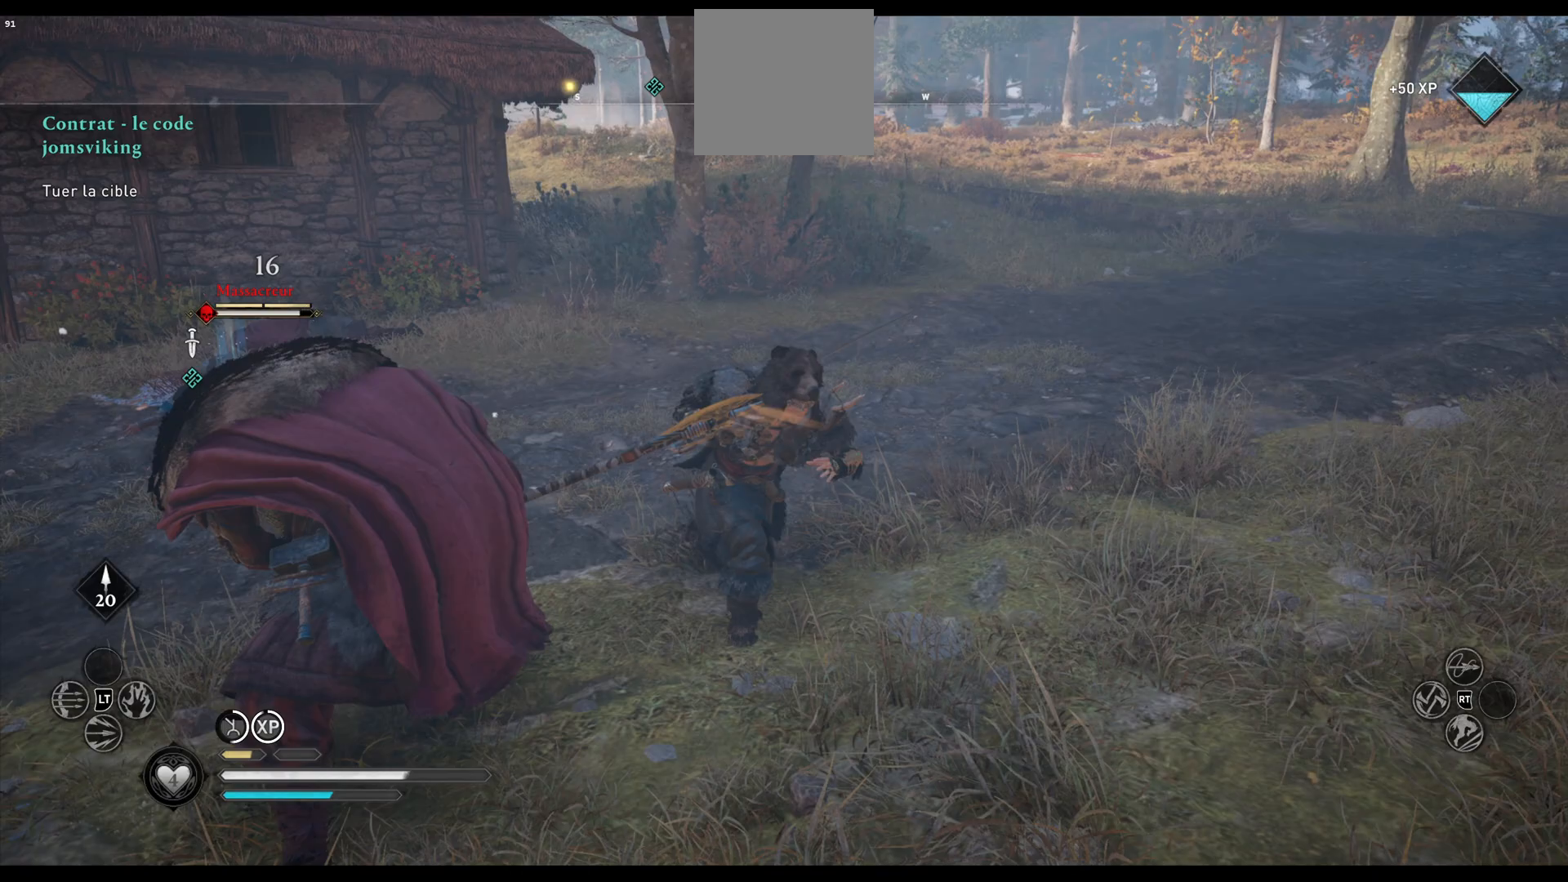
{"buttons": [], "left_stick": "left", "right_stick": "center", "events": [[17, "R1", "up"], [67, "R1", "down"], [150, "R1", "up"], [167, "left_stick", "down-left"], [183, "R1", "down"], [283, "R1", "up"], [283, "left_stick", "left"], [317, "R1", "down"], [400, "R1", "up"], [433, "R1", "down"], [500, "R1", "up"]]}
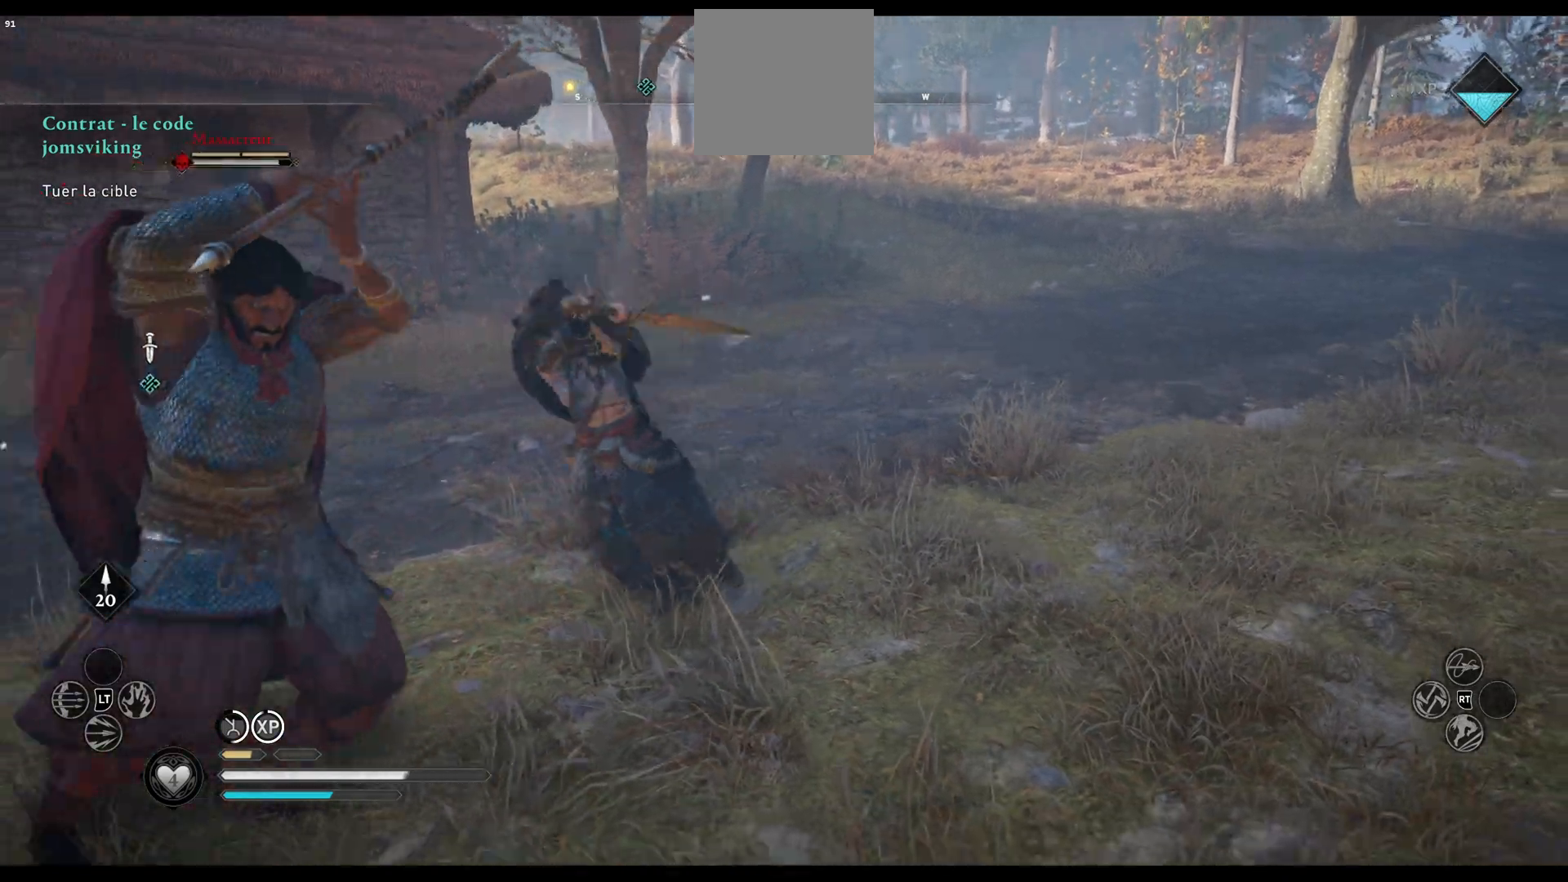
{"buttons": [], "left_stick": "down", "right_stick": "center", "events": [[67, "R1", "down"], [133, "left_stick", "down-left"], [167, "R1", "up"], [200, "R1", "down"], [283, "R1", "up"], [333, "R1", "down"], [400, "R1", "up"], [467, "left_stick", "down"]]}
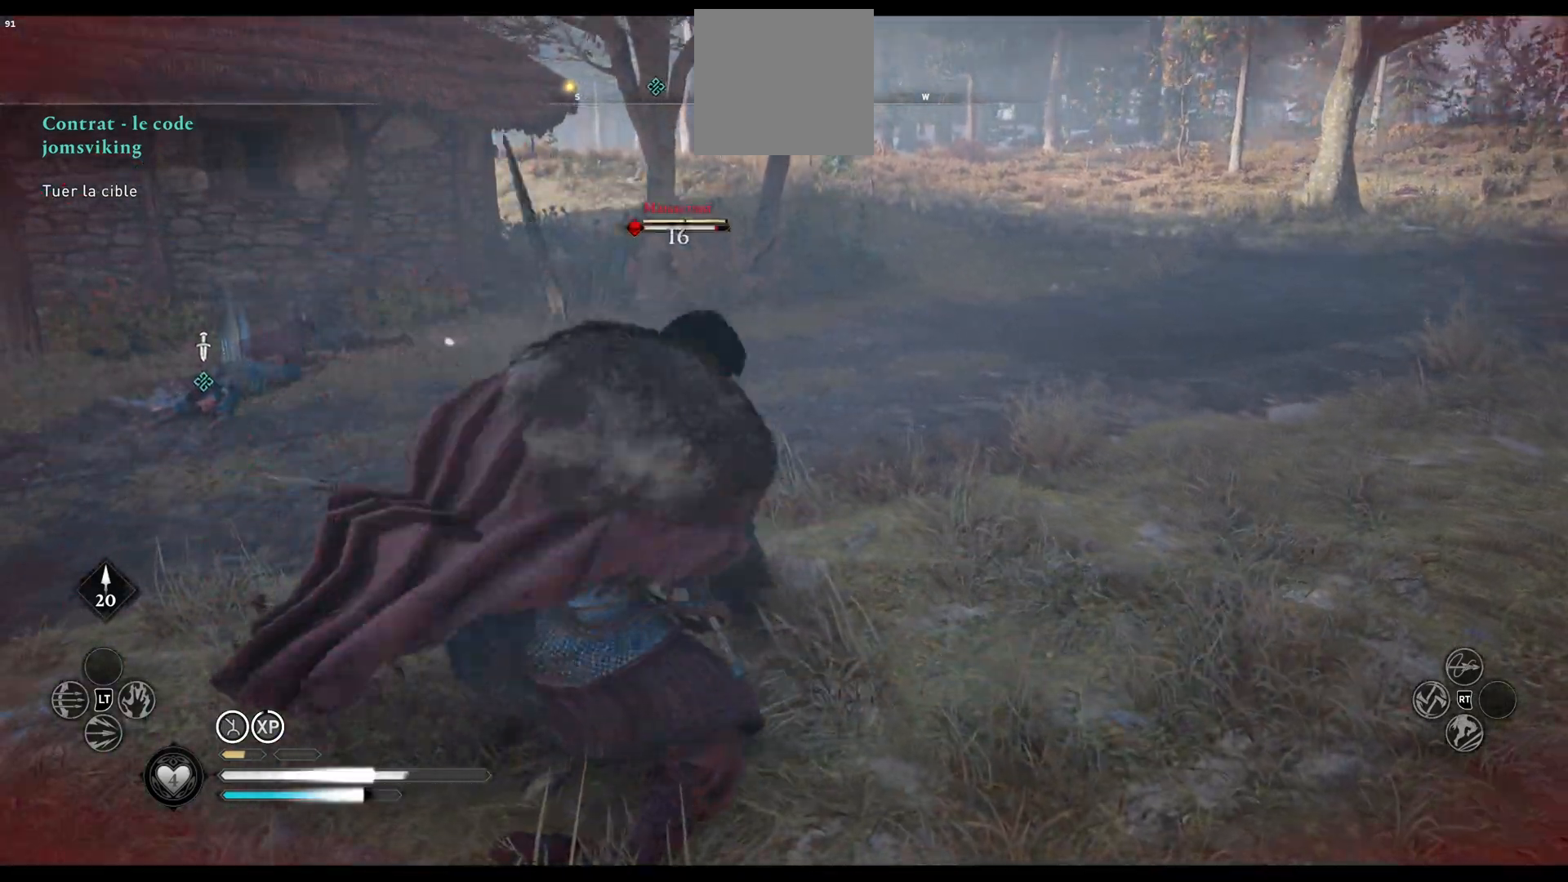
{"buttons": [], "left_stick": "down", "right_stick": "center", "events": [[50, "X", "down"], [133, "X", "up"], [367, "R1", "down"], [433, "R1", "up"]]}
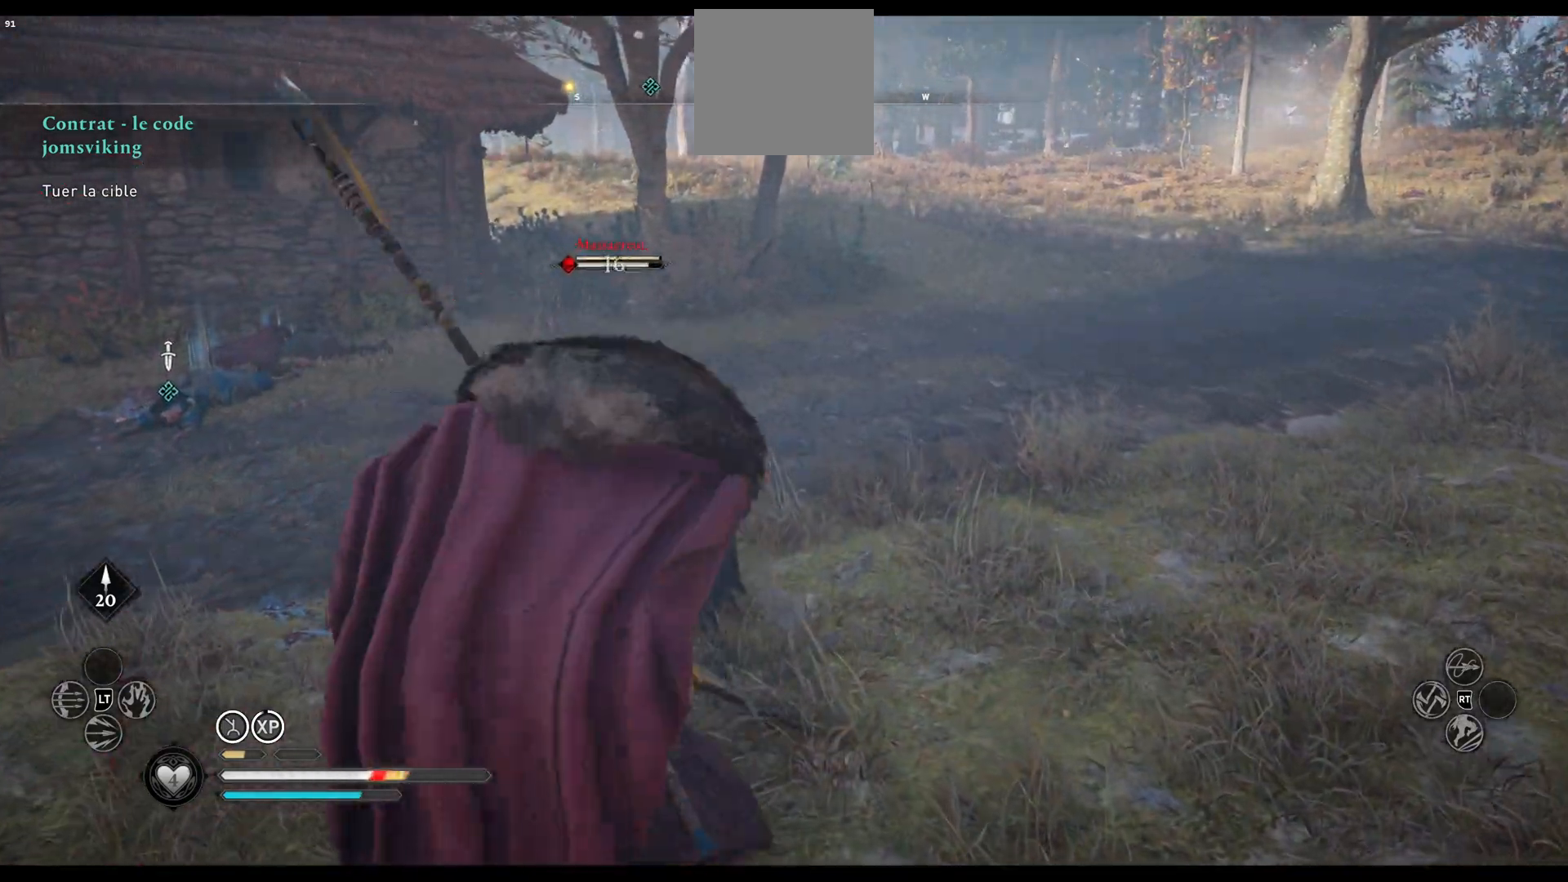
{"buttons": ["R1"], "left_stick": "down-left", "right_stick": "center", "events": [[17, "X", "down"], [67, "X", "up"], [283, "R1", "down"], [333, "R1", "up"], [483, "left_stick", "down-left"], [500, "R1", "down"]]}
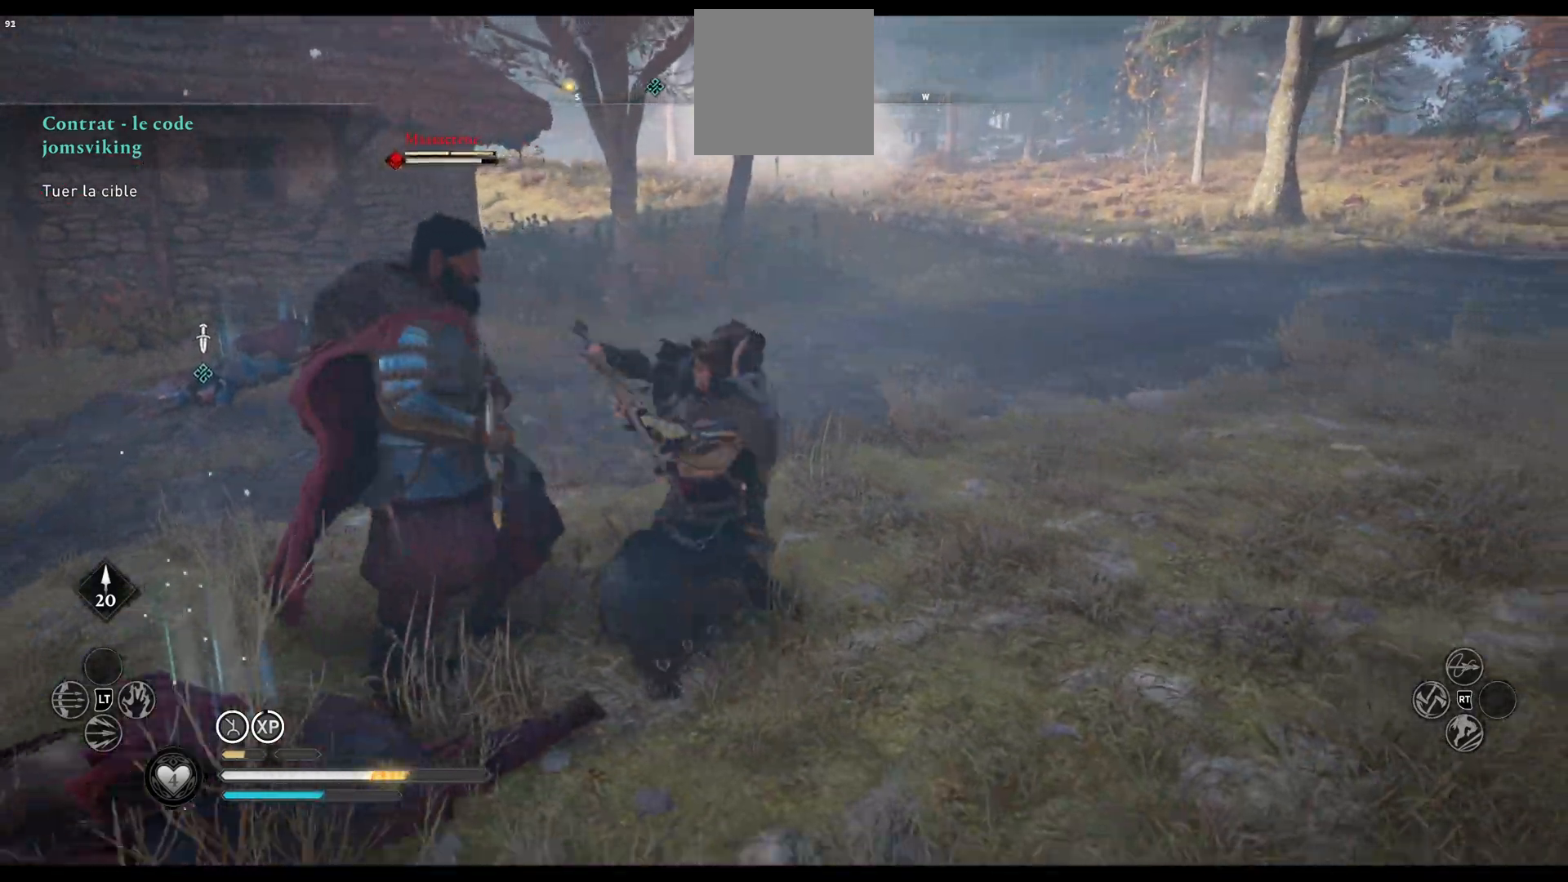
{"buttons": ["R1", "DPAD_RIGHT"], "left_stick": "center", "right_stick": "center", "events": [[50, "left_stick", "left"], [233, "R1", "up"], [283, "left_stick", "center"], [367, "R1", "down"], [467, "DPAD_RIGHT", "down"]]}